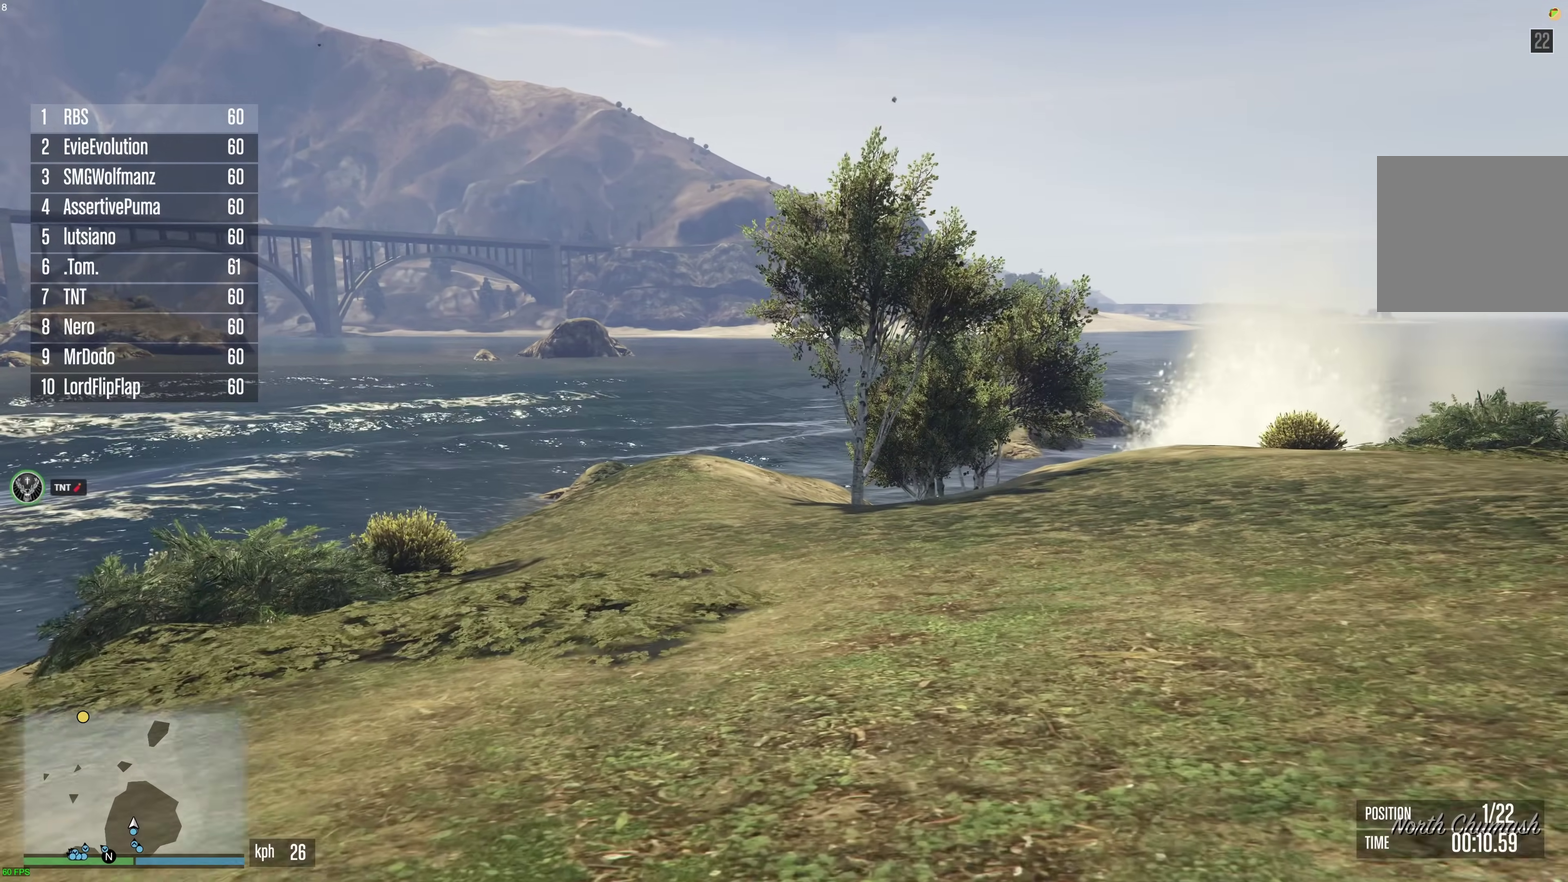
Gameplay with a controller (Xbox layout); each line is a JSON object with the inputs held at the frame after it (dt_ms = milliseconds from this image to that frame). "events" lists button and stick changes between this image and that frame as [ms after this image, input, new state], when the widget could be followed in between. This document gives stick clicks only as held states, not as events.
{"dt_ms": 500, "buttons": ["A"], "left_stick": "up", "right_stick": "center", "events": []}
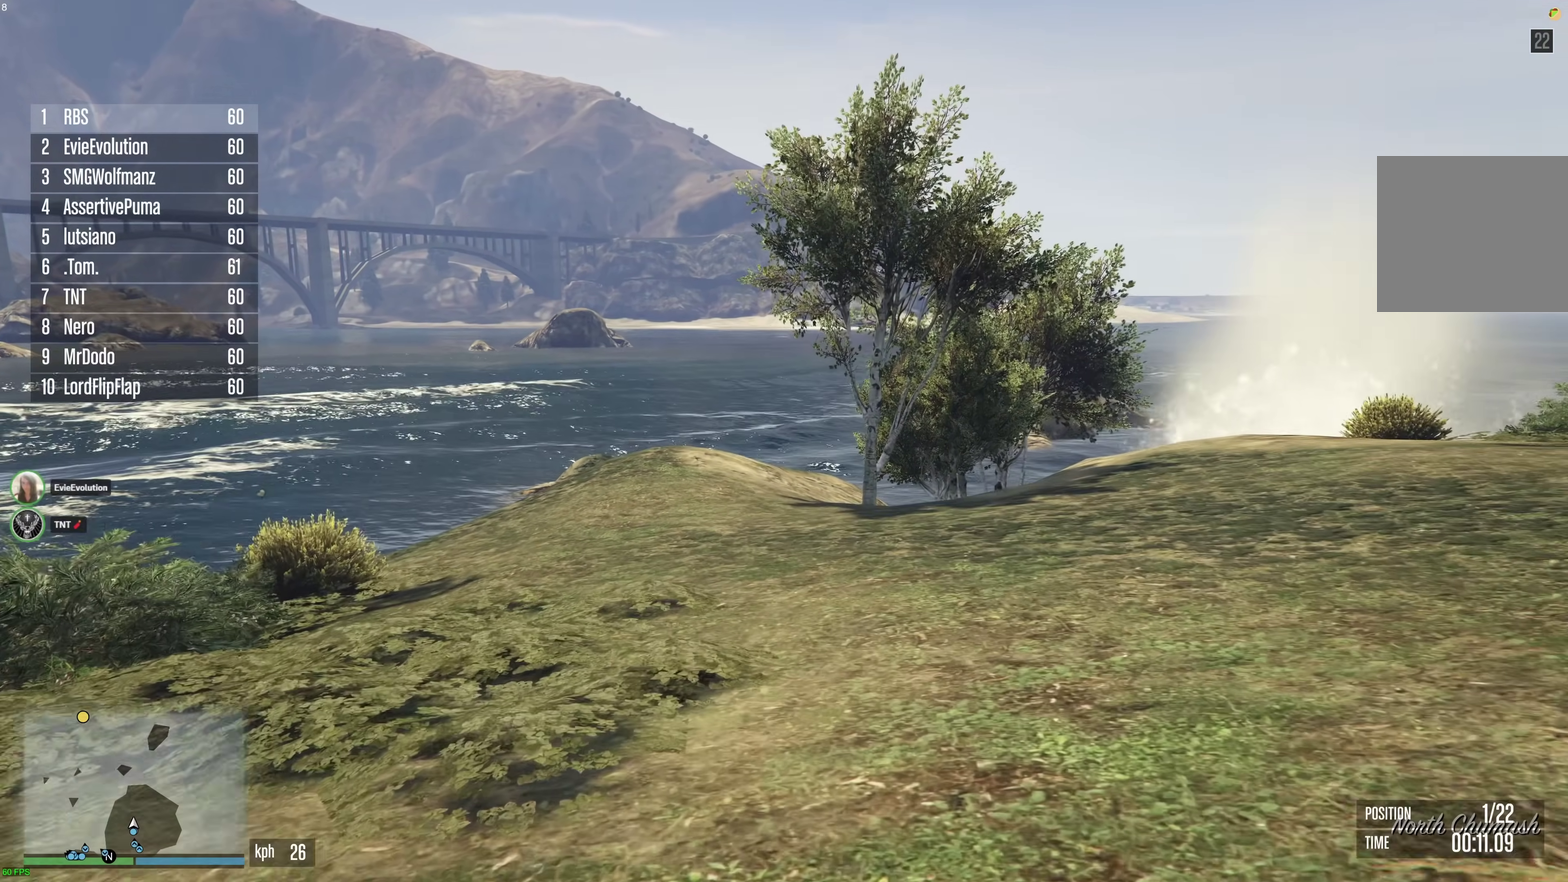
{"dt_ms": 700, "buttons": ["A"], "left_stick": "up", "right_stick": "center", "events": []}
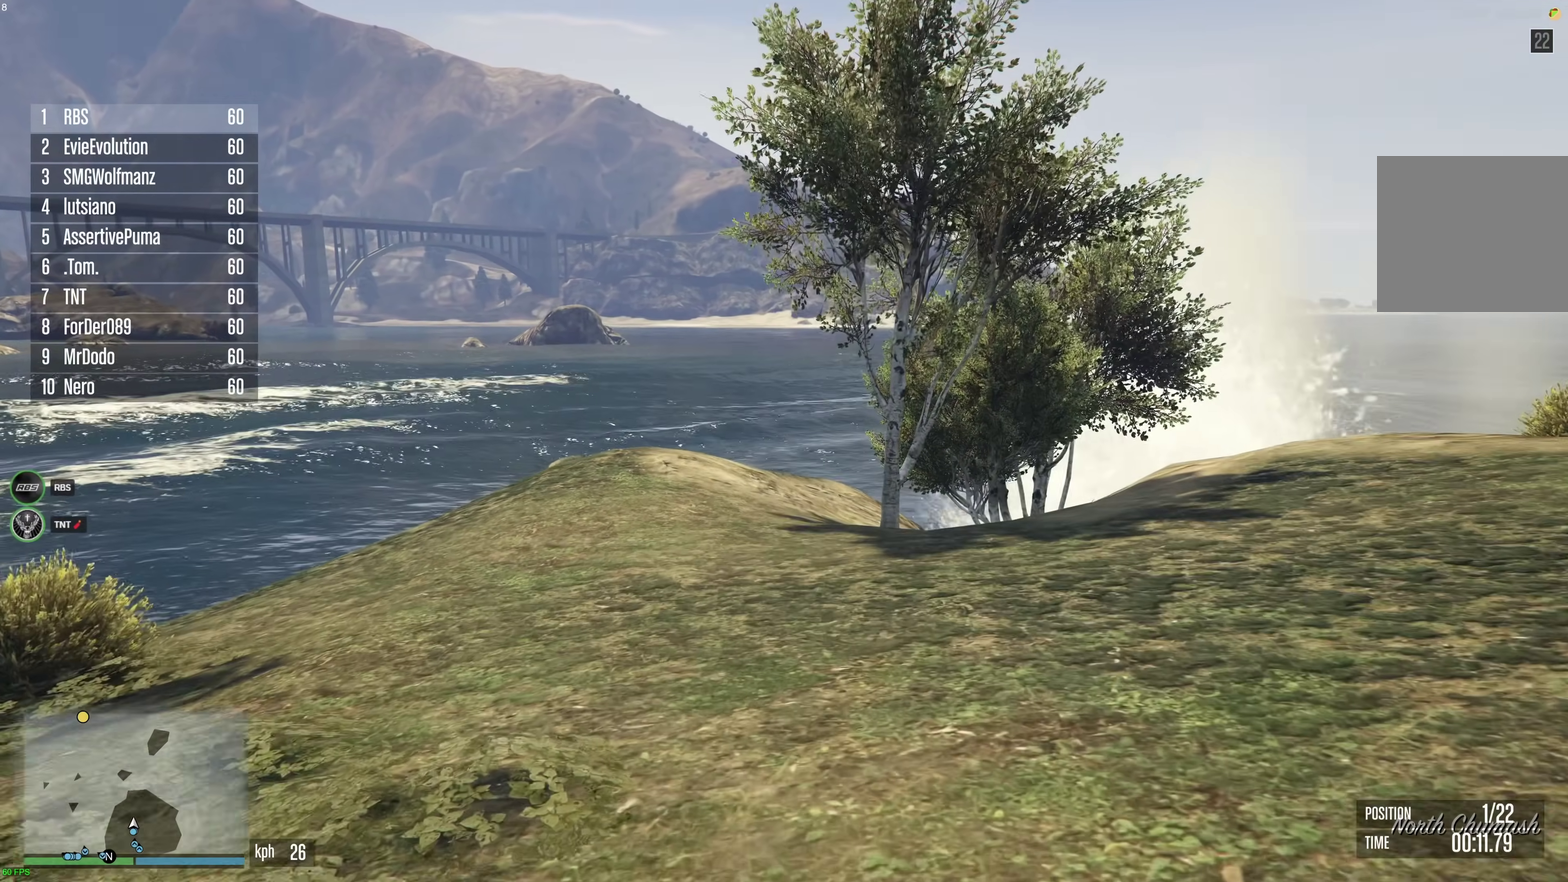
{"dt_ms": 300, "buttons": ["A"], "left_stick": "up", "right_stick": "center", "events": []}
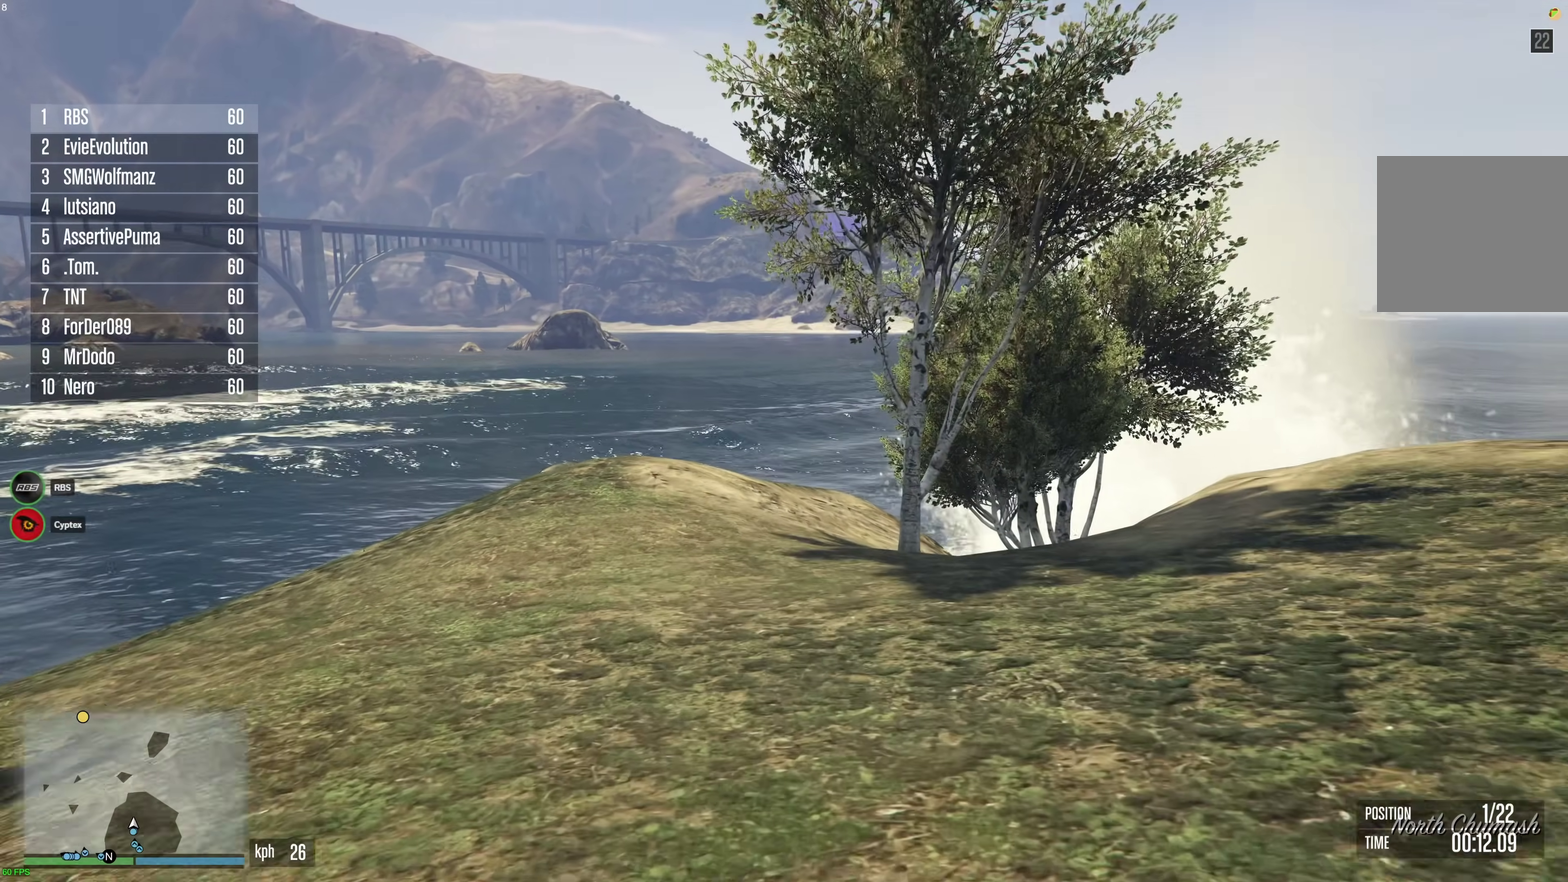
{"dt_ms": 500, "buttons": ["A"], "left_stick": "up", "right_stick": "center", "events": []}
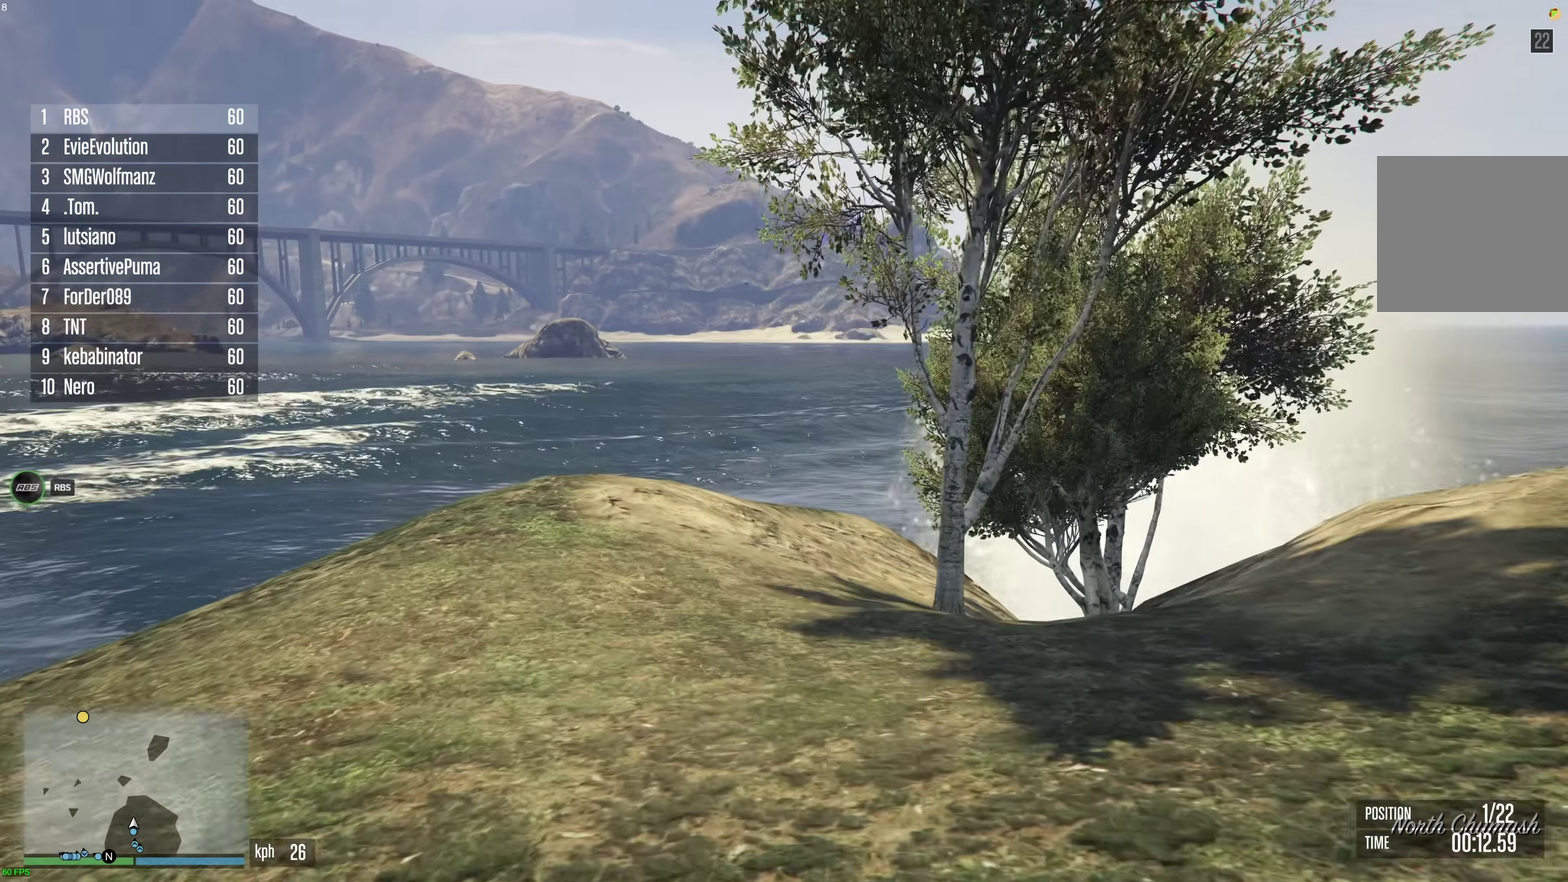
{"dt_ms": 500, "buttons": ["A"], "left_stick": "up", "right_stick": "center", "events": []}
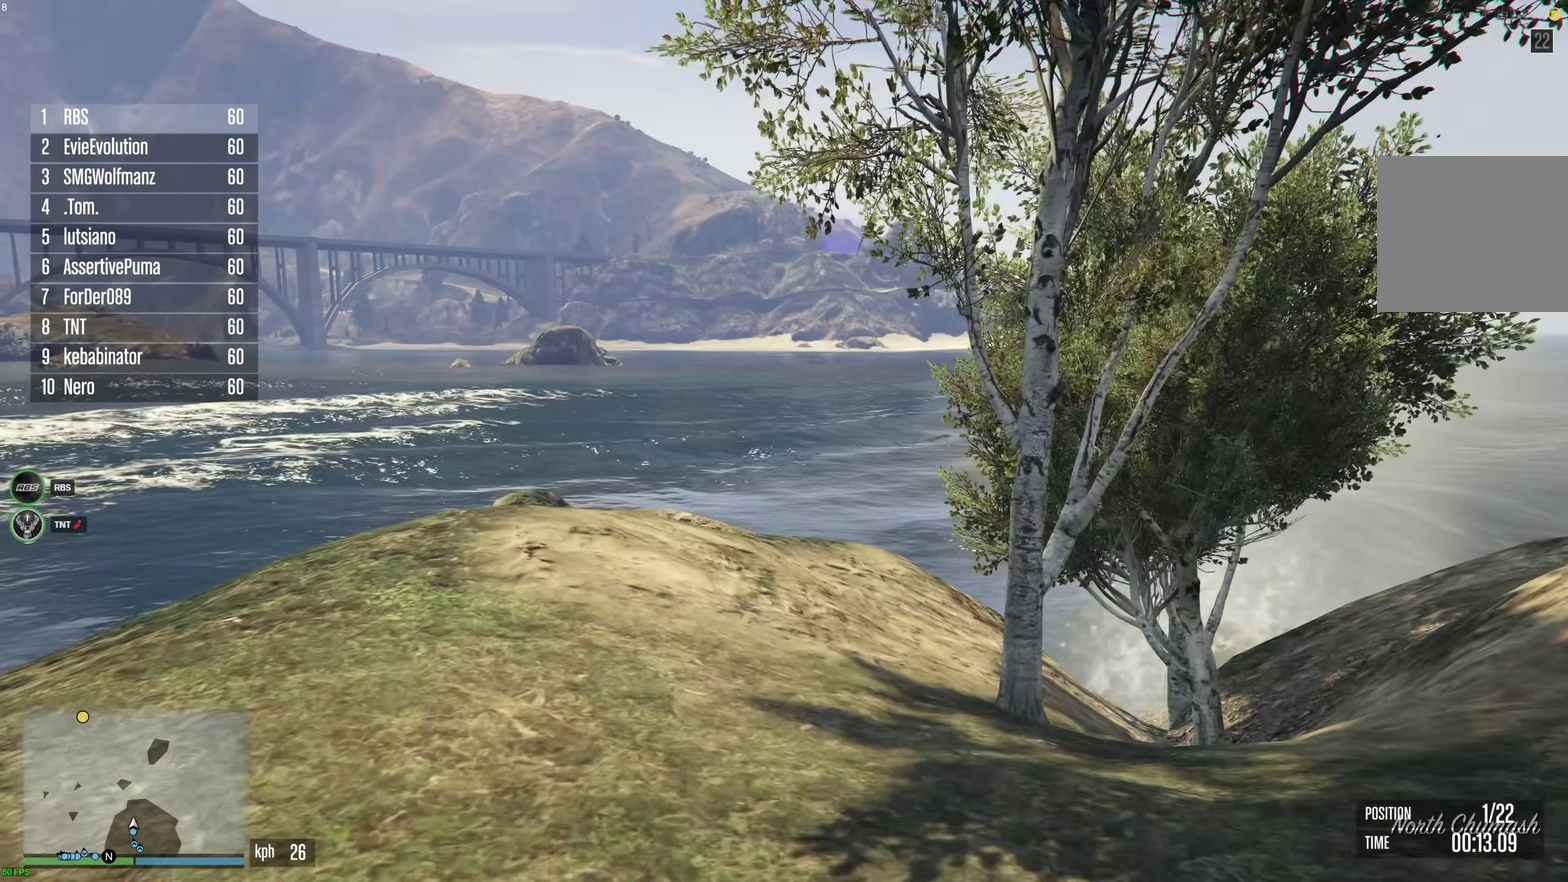
{"dt_ms": 300, "buttons": ["A"], "left_stick": "up", "right_stick": "center", "events": []}
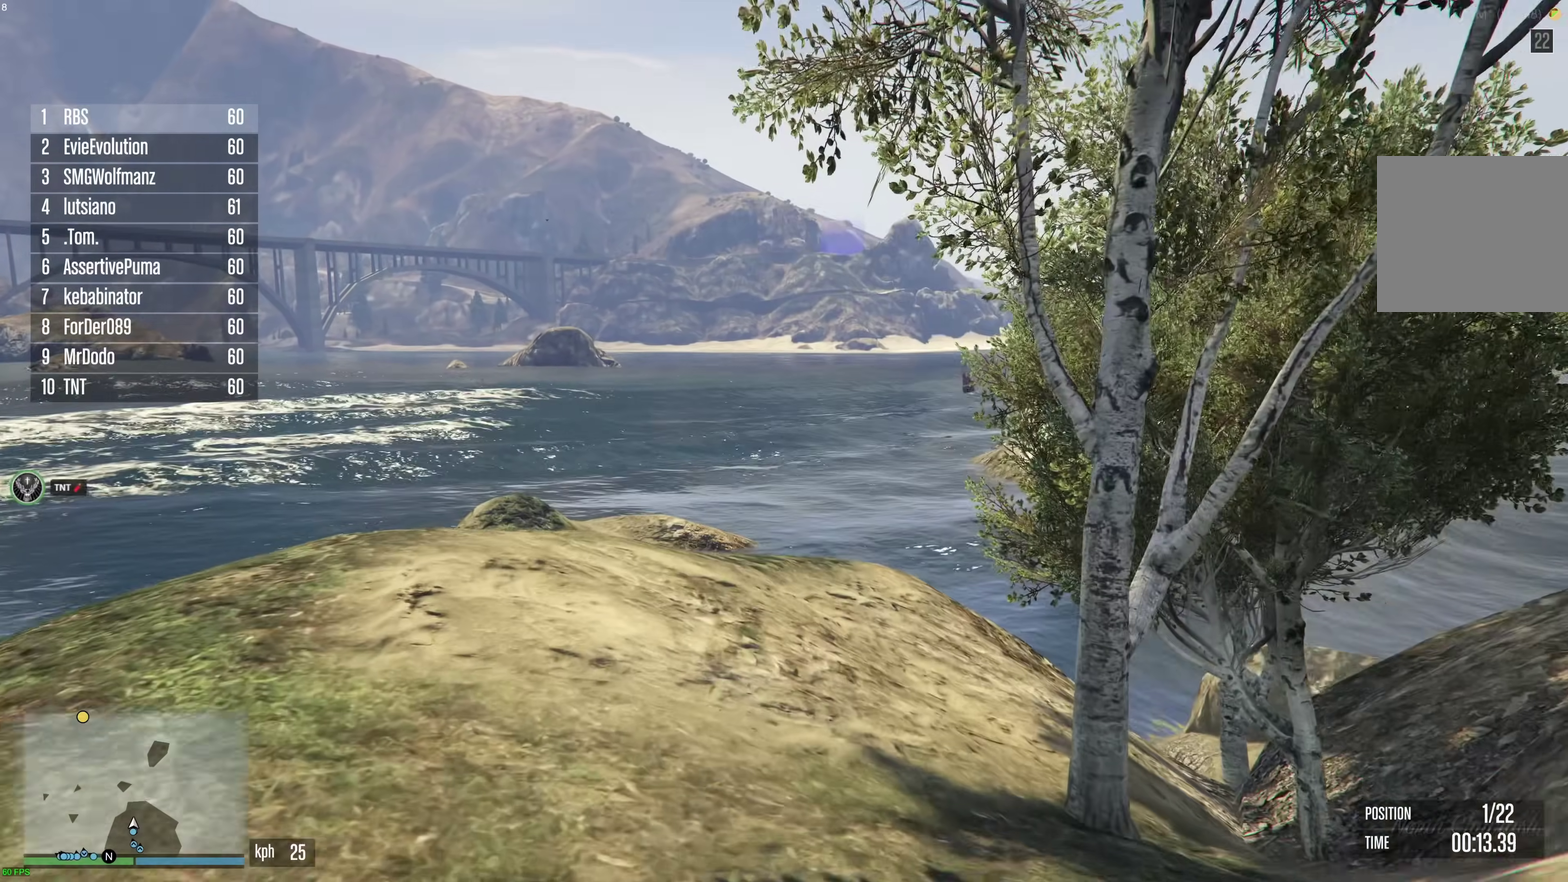
{"dt_ms": 900, "buttons": ["A"], "left_stick": "up", "right_stick": "center", "events": [[600, "left_stick", "up-right"], [650, "left_stick", "up"]]}
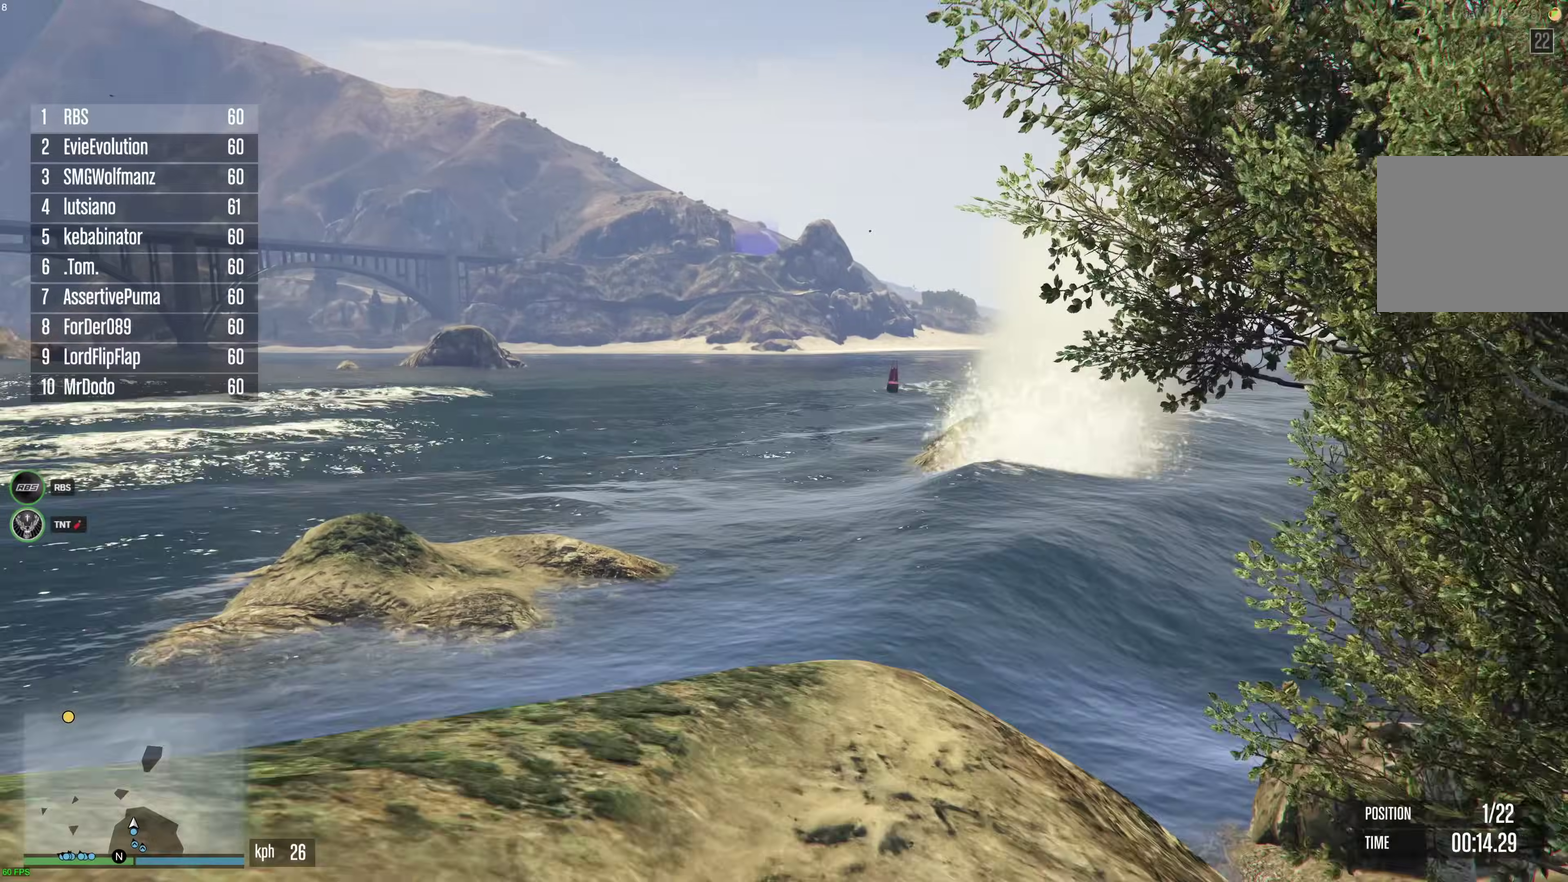
{"dt_ms": 300, "buttons": ["A"], "left_stick": "up", "right_stick": "center", "events": []}
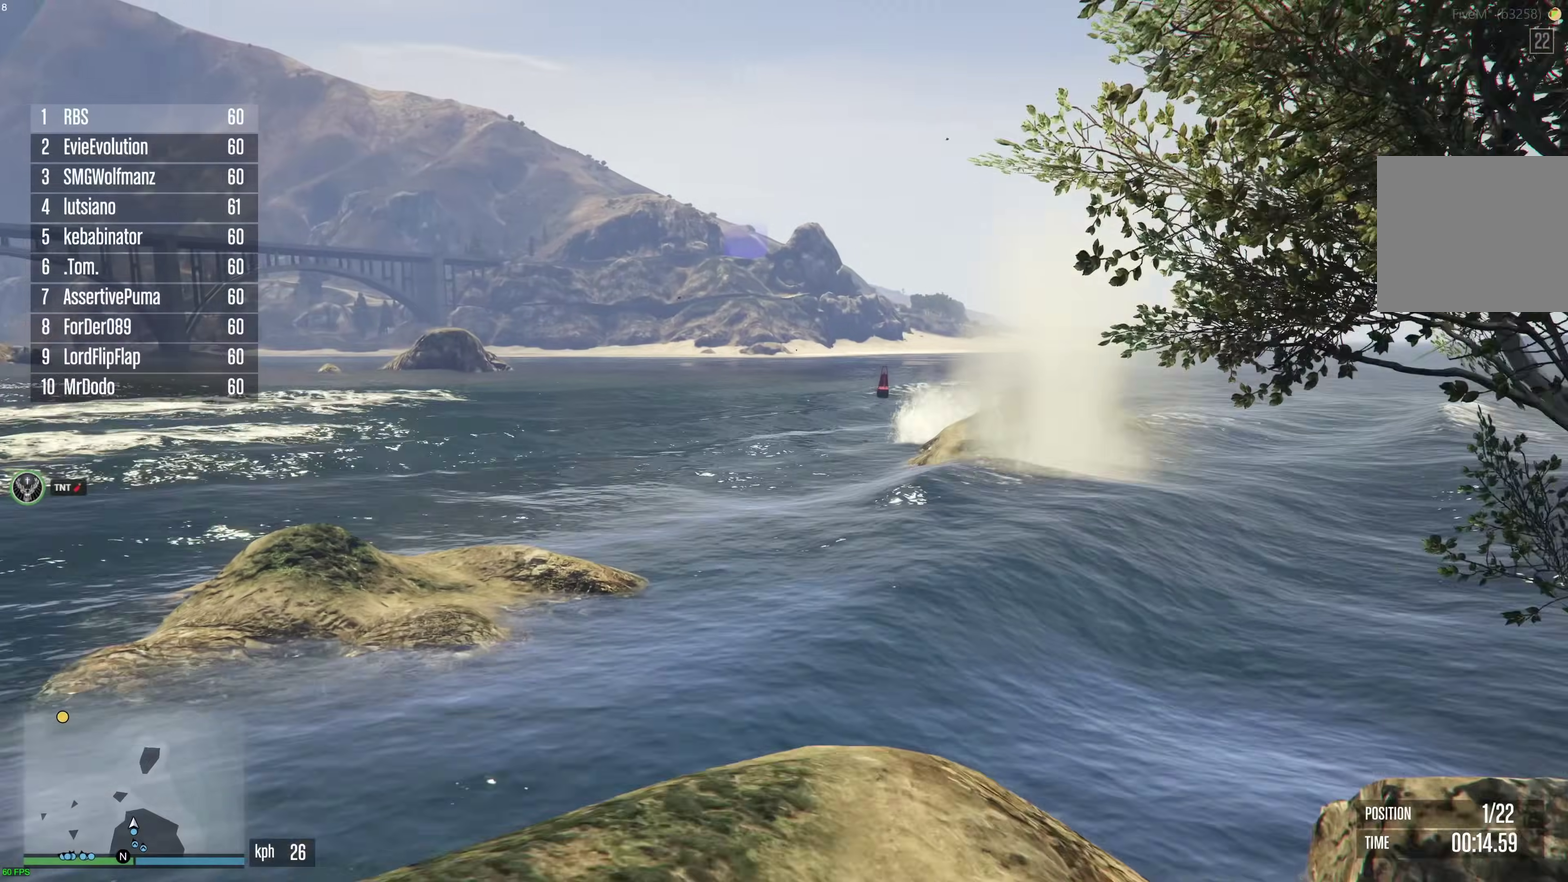
{"dt_ms": 600, "buttons": ["A"], "left_stick": "up", "right_stick": "center", "events": [[33, "left_stick", "up-right"], [150, "left_stick", "up"], [283, "left_stick", "up-right"], [367, "left_stick", "up"]]}
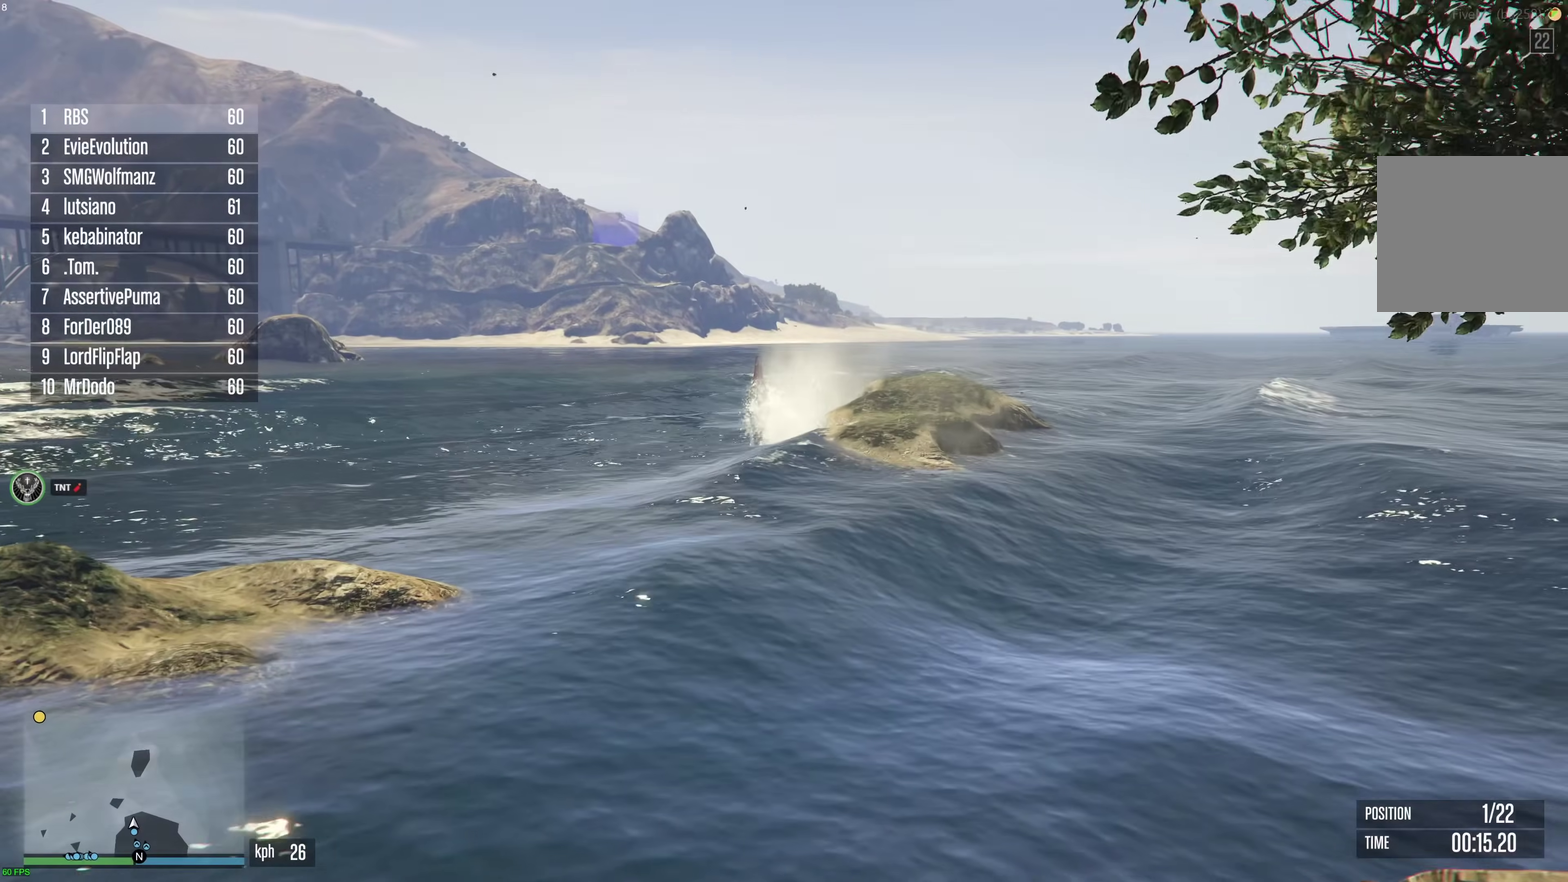
{"dt_ms": 400, "buttons": ["A"], "left_stick": "up", "right_stick": "center", "events": []}
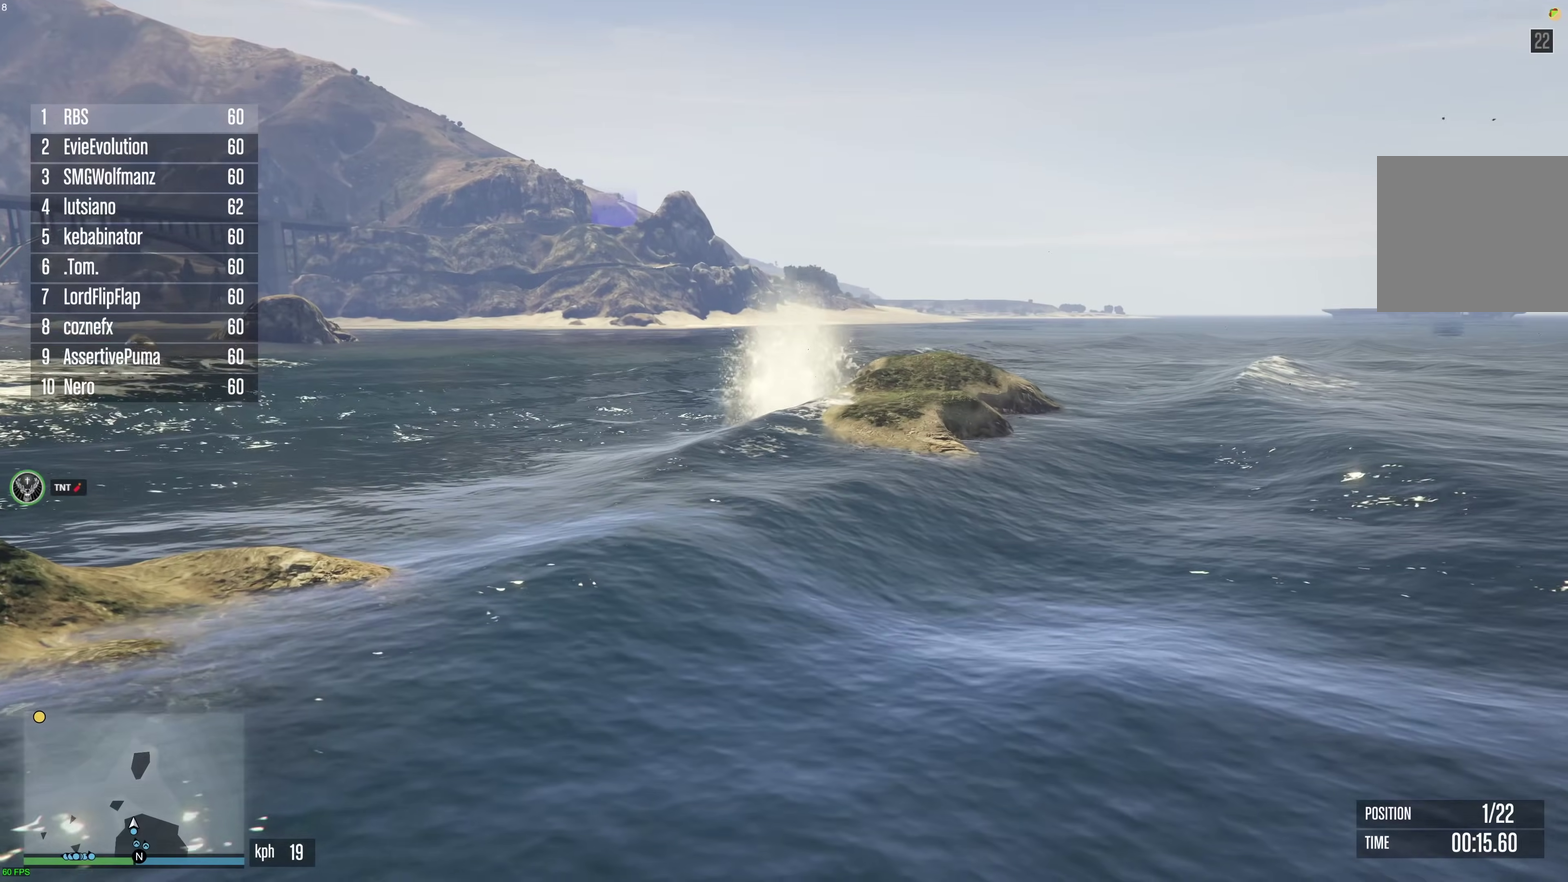
{"dt_ms": 500, "buttons": ["A"], "left_stick": "up", "right_stick": "center", "events": []}
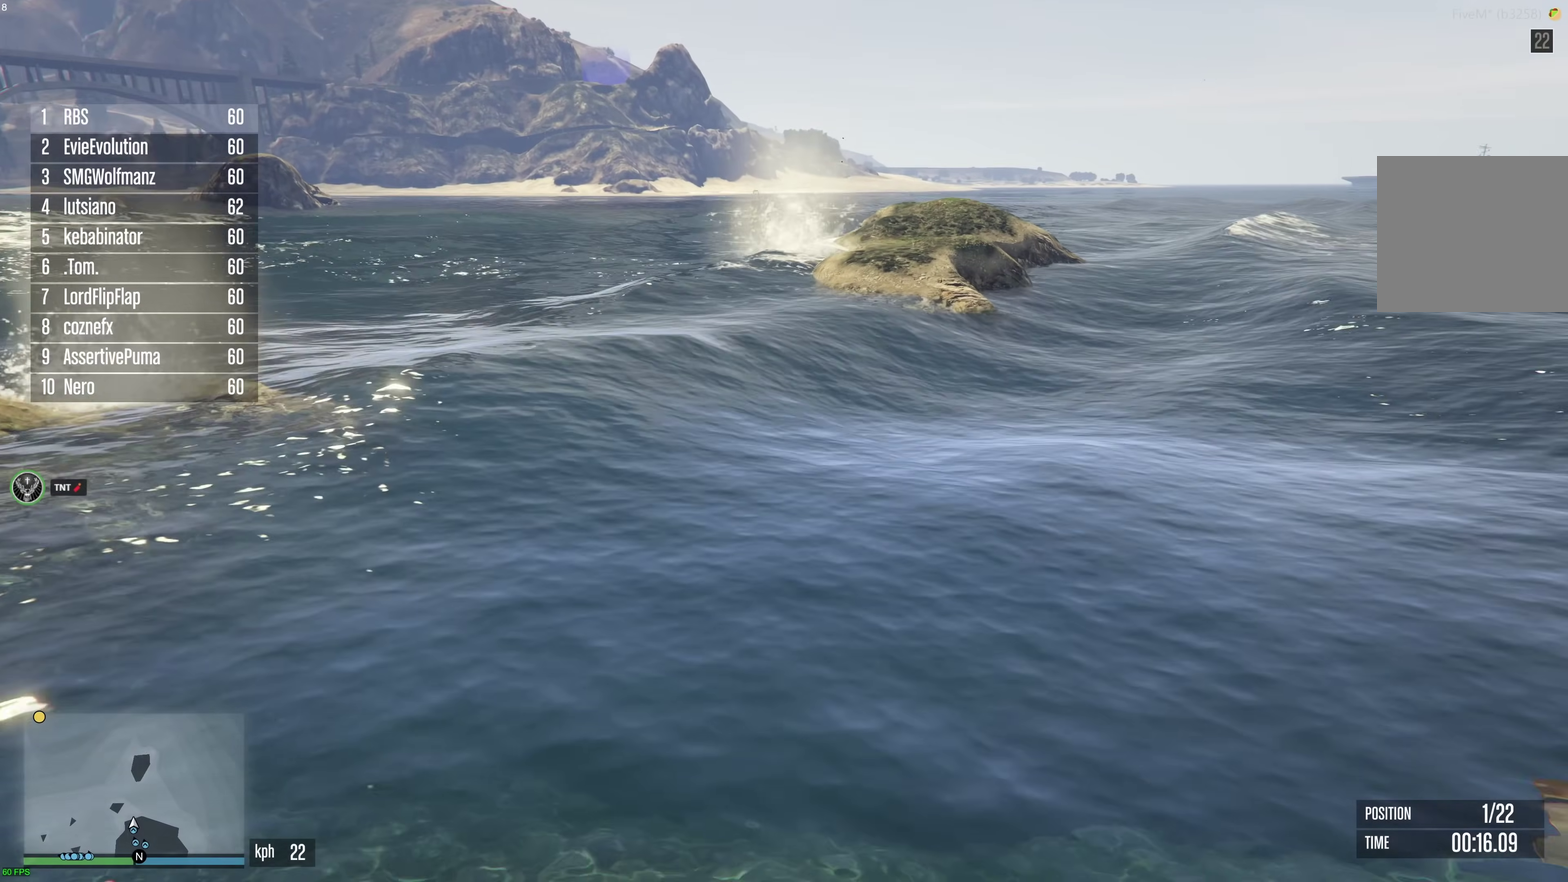
{"dt_ms": 500, "buttons": ["A"], "left_stick": "up", "right_stick": "center", "events": []}
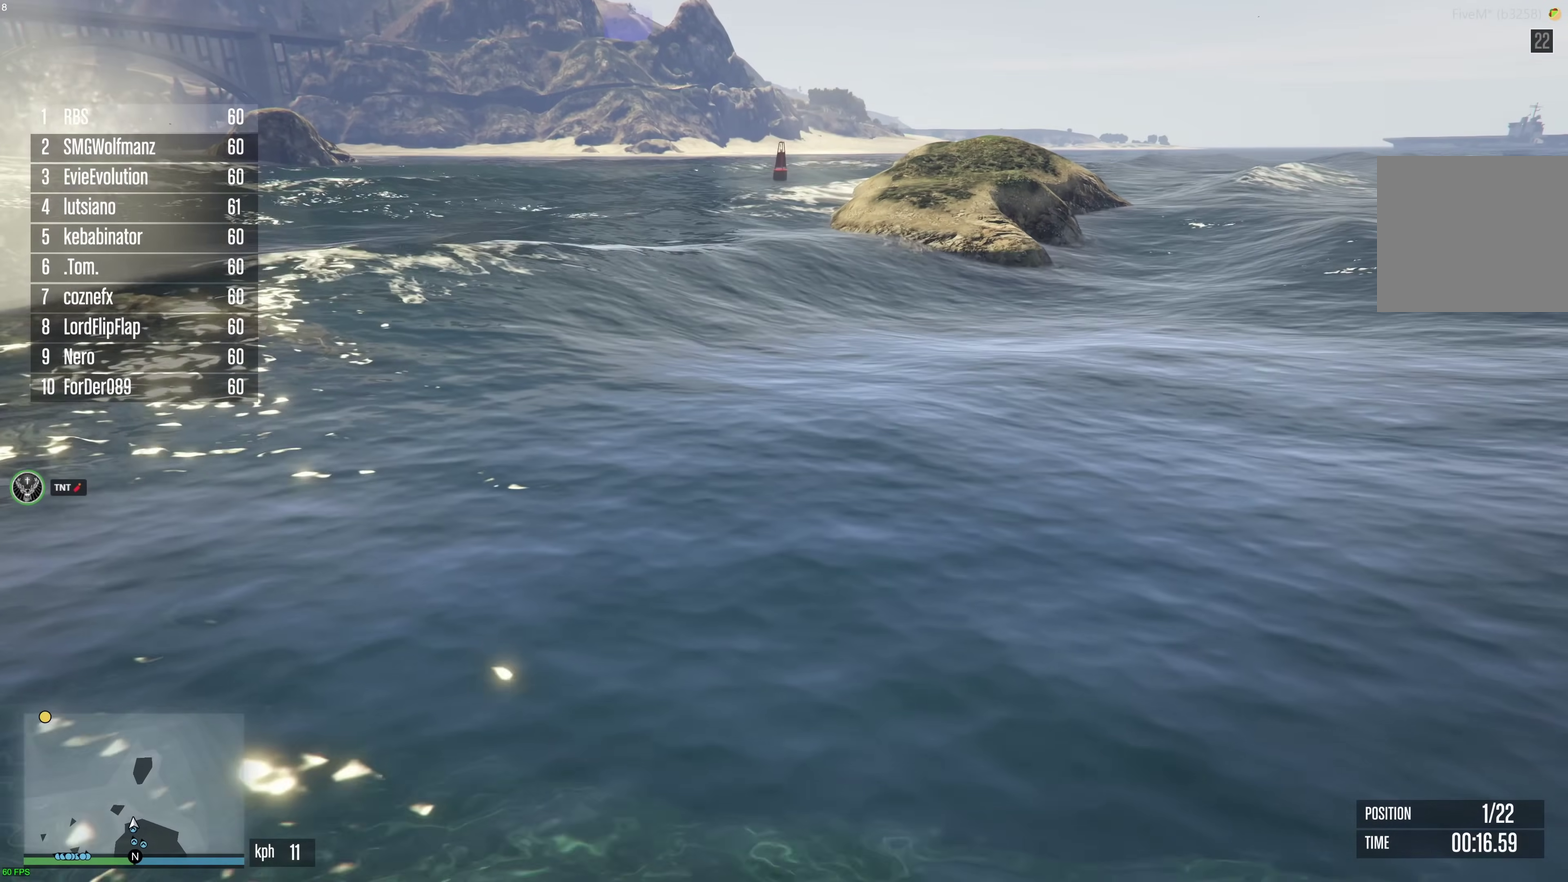
{"dt_ms": 400, "buttons": ["A"], "left_stick": "up-left", "right_stick": "center", "events": [[67, "left_stick", "up-left"], [133, "left_stick", "up"], [383, "left_stick", "up-left"]]}
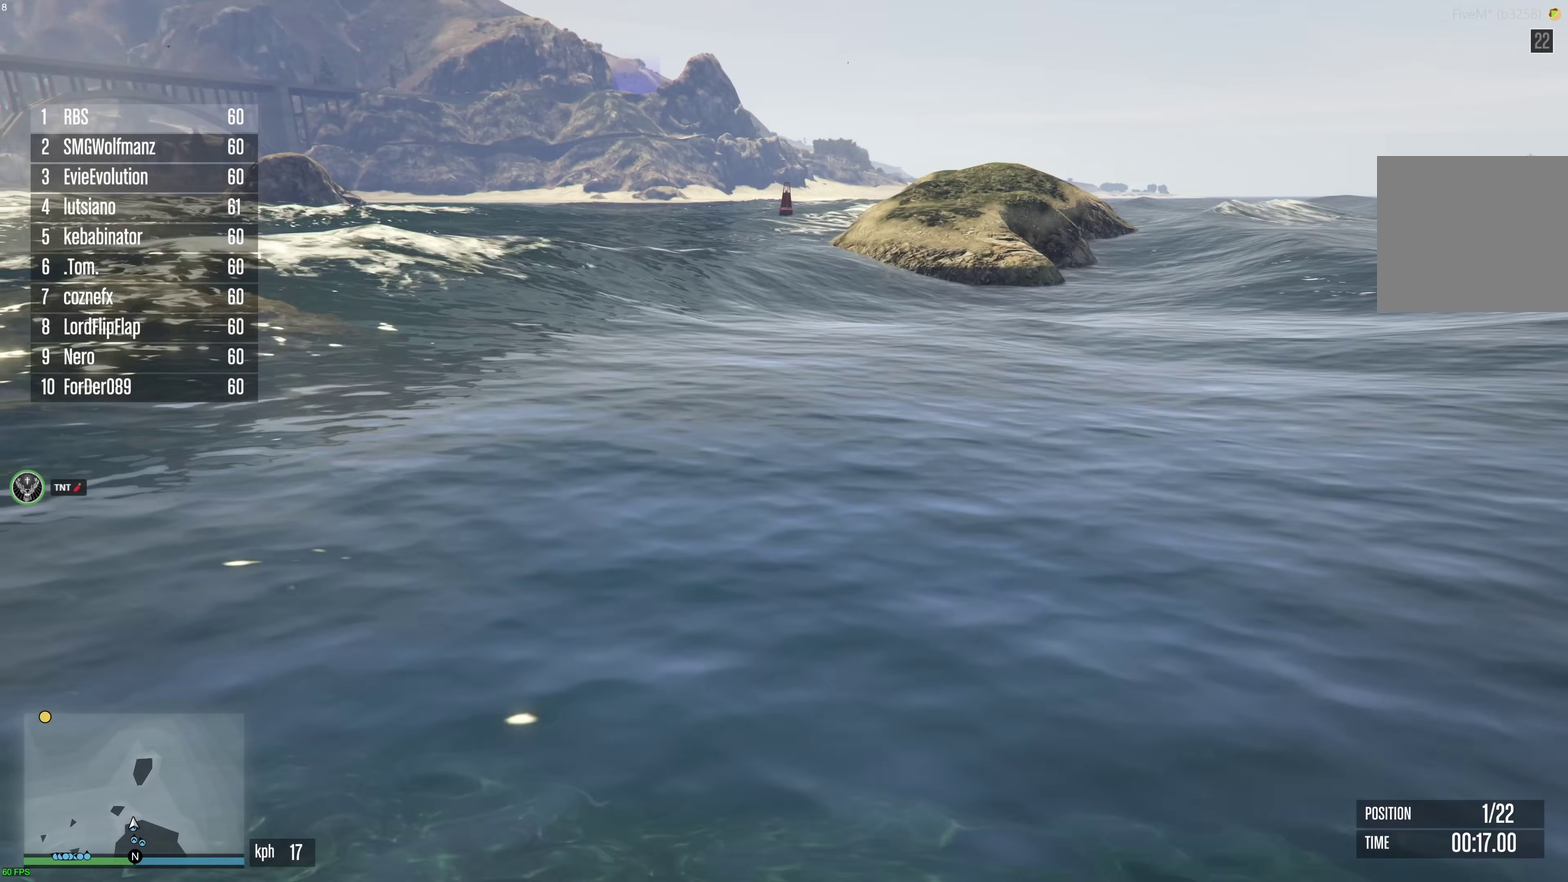
{"dt_ms": 600, "buttons": ["A"], "left_stick": "up", "right_stick": "center", "events": [[67, "left_stick", "up"], [317, "left_stick", "up-left"], [400, "left_stick", "up"]]}
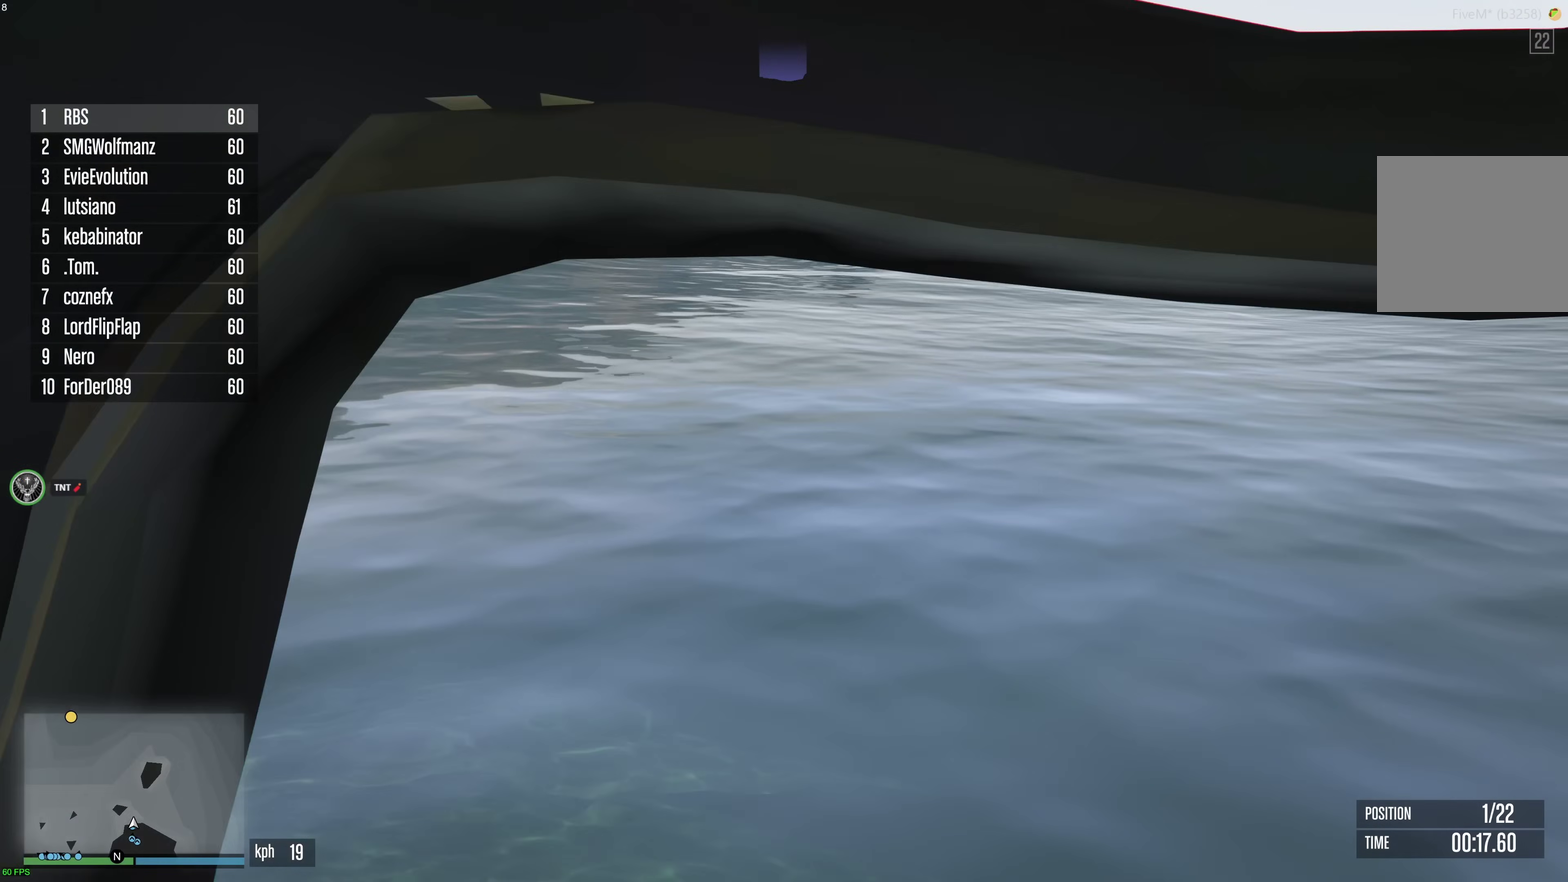
{"dt_ms": 400, "buttons": ["A"], "left_stick": "up", "right_stick": "center", "events": []}
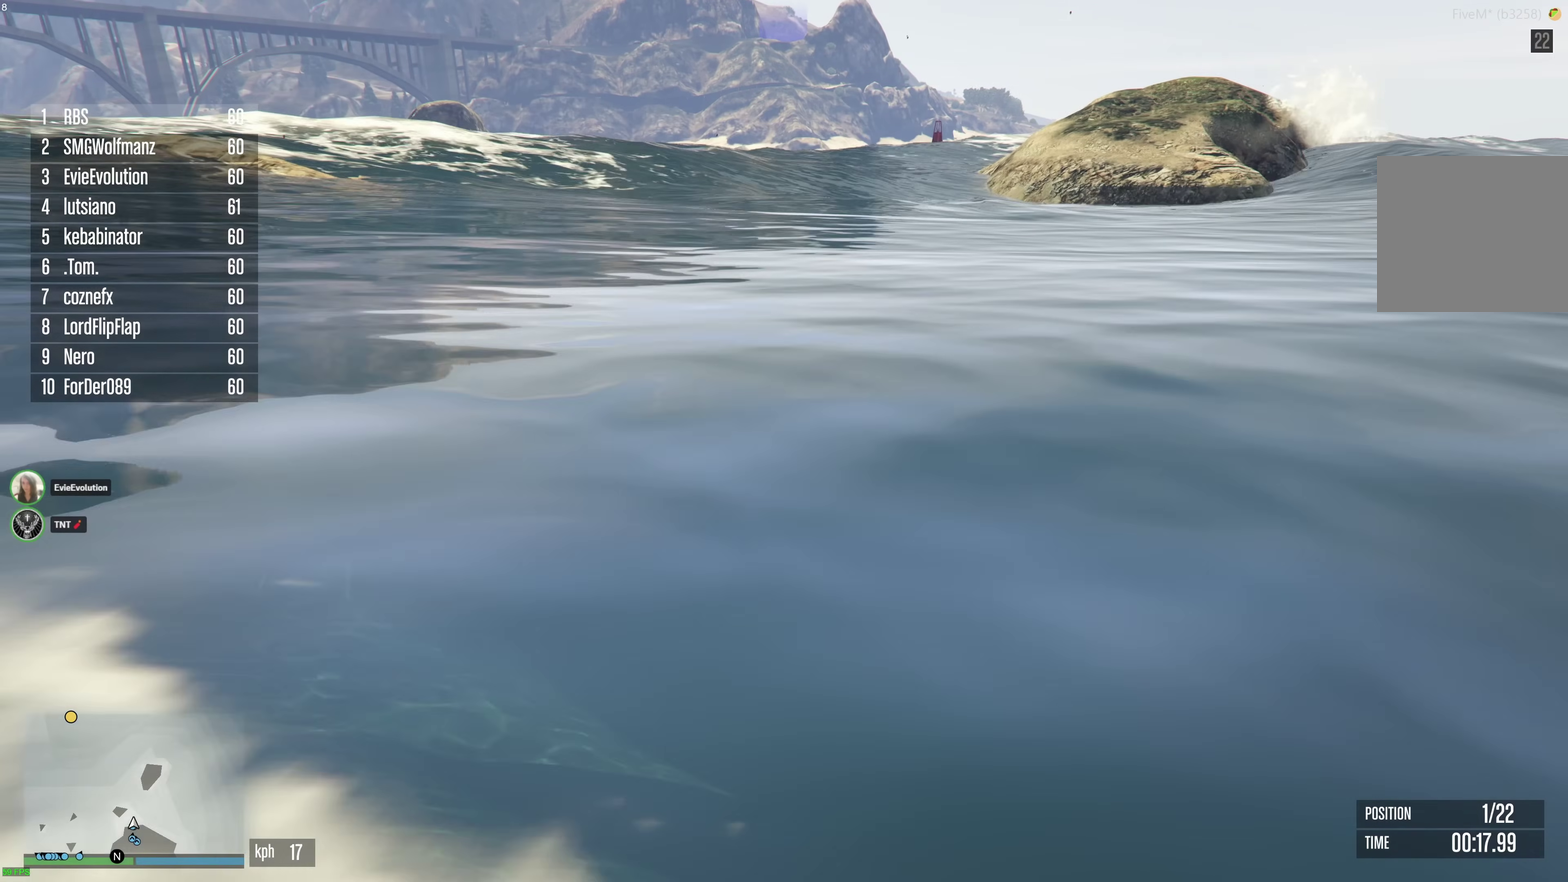
{"dt_ms": 600, "buttons": ["A"], "left_stick": "up", "right_stick": "center", "events": []}
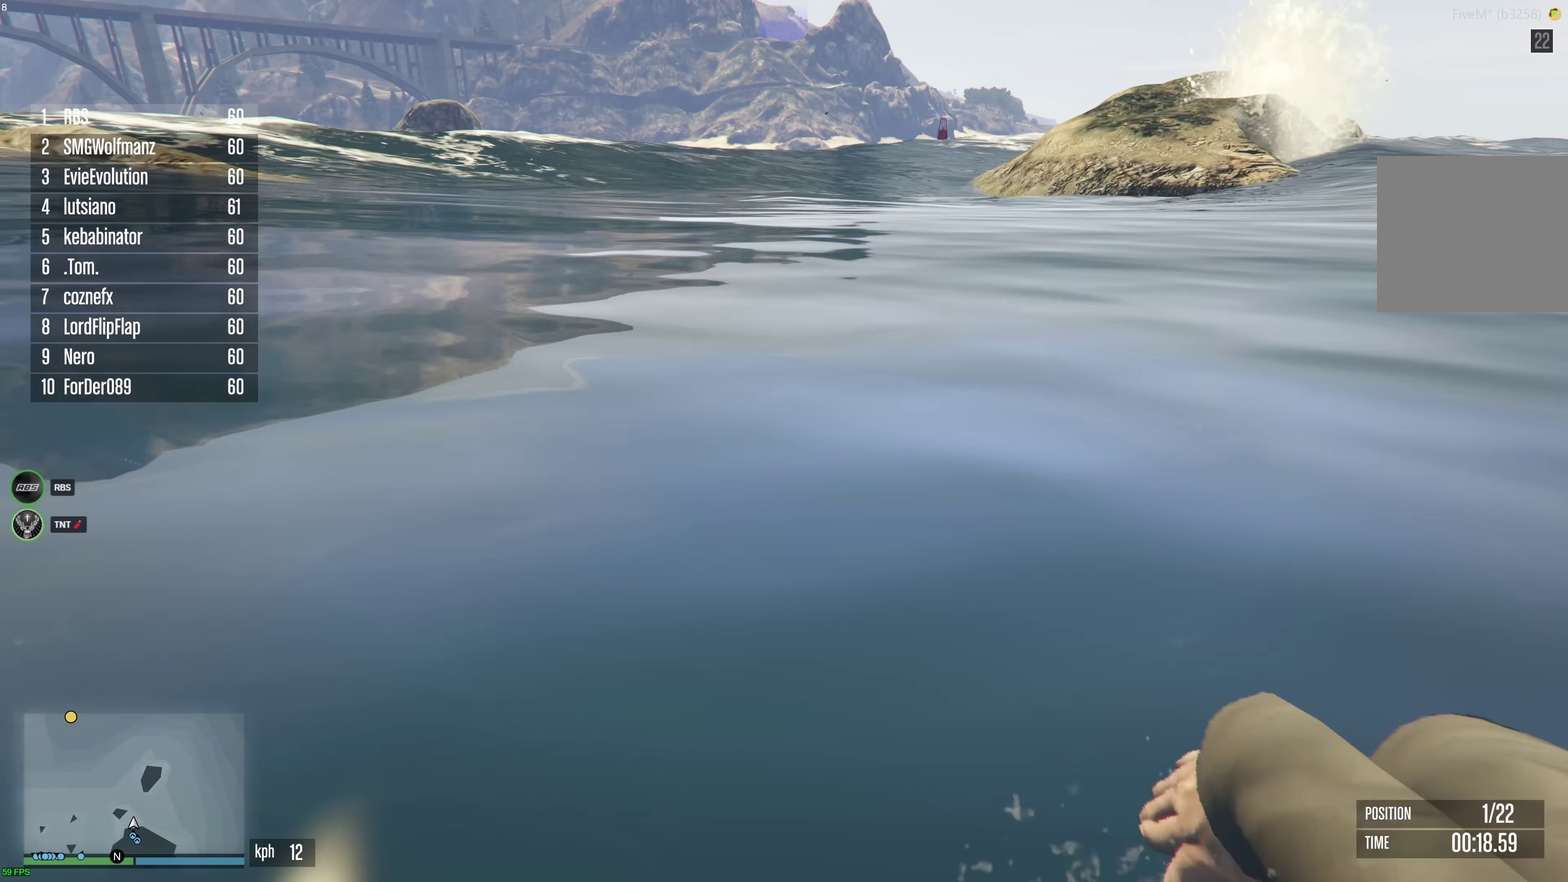
{"dt_ms": 300, "buttons": ["A"], "left_stick": "up", "right_stick": "center", "events": []}
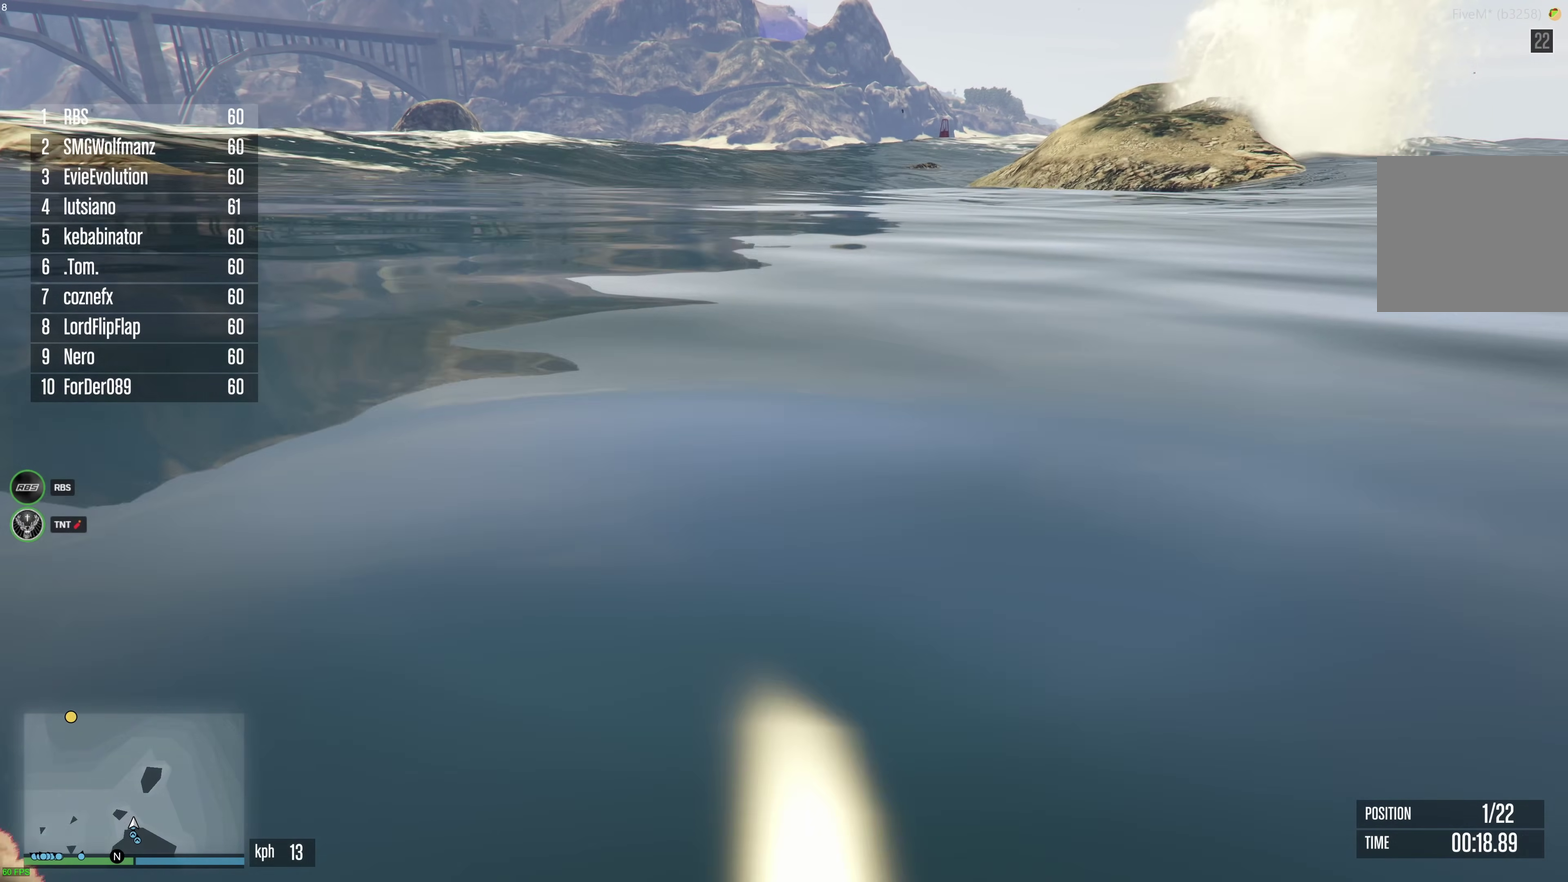
{"dt_ms": 900, "buttons": ["A"], "left_stick": "up", "right_stick": "down", "events": [[883, "right_stick", "down"]]}
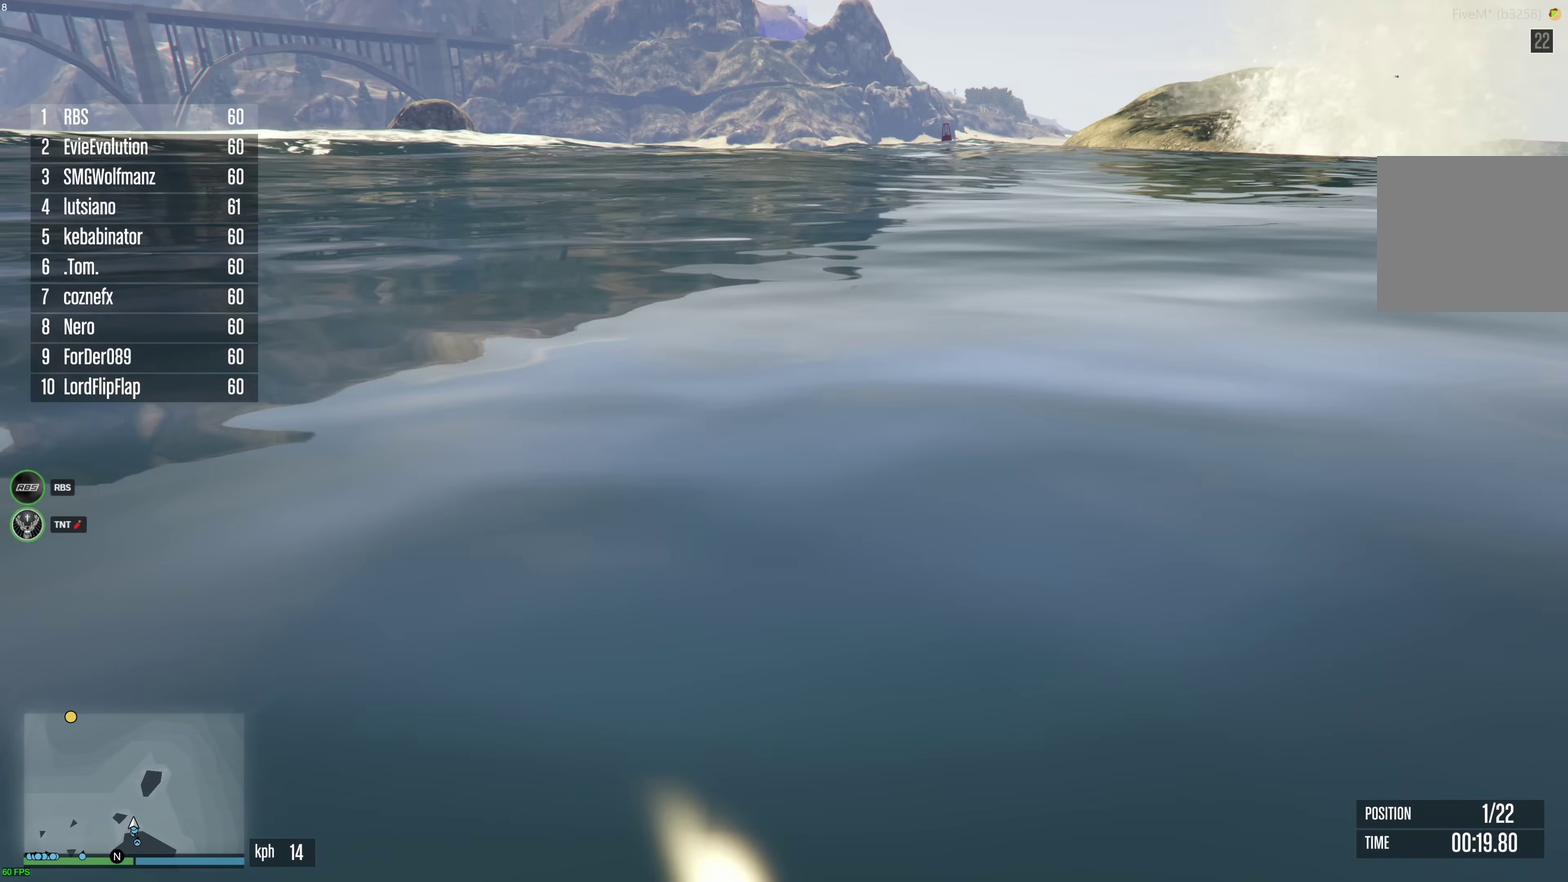
{"dt_ms": 300, "buttons": ["A"], "left_stick": "up", "right_stick": "down", "events": []}
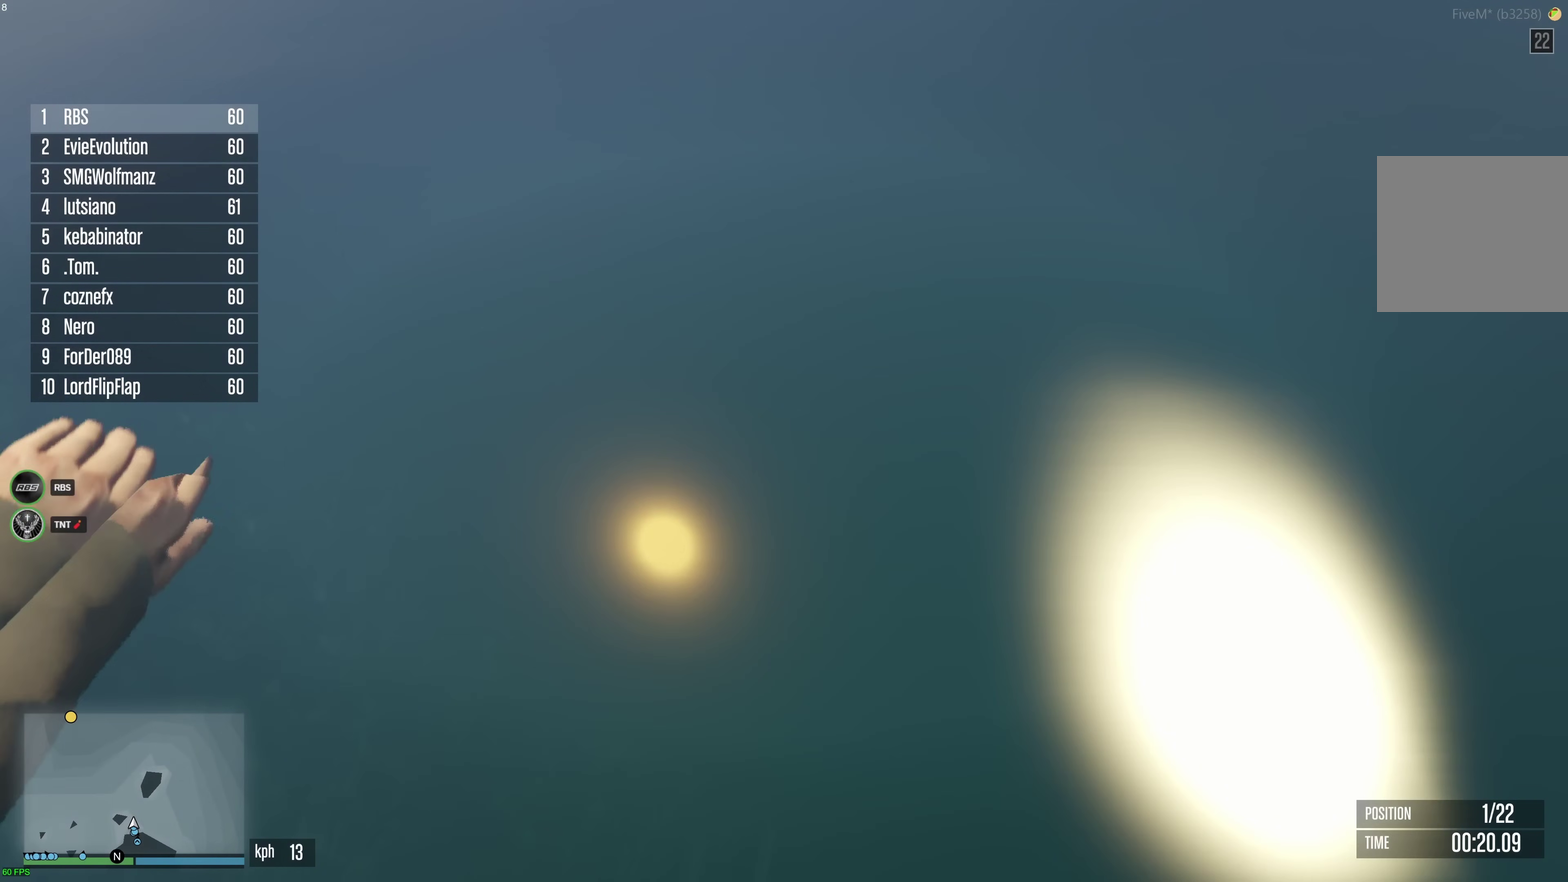
{"dt_ms": 500, "buttons": ["A"], "left_stick": "center", "right_stick": "center", "events": [[350, "left_stick", "center"], [367, "right_stick", "center"]]}
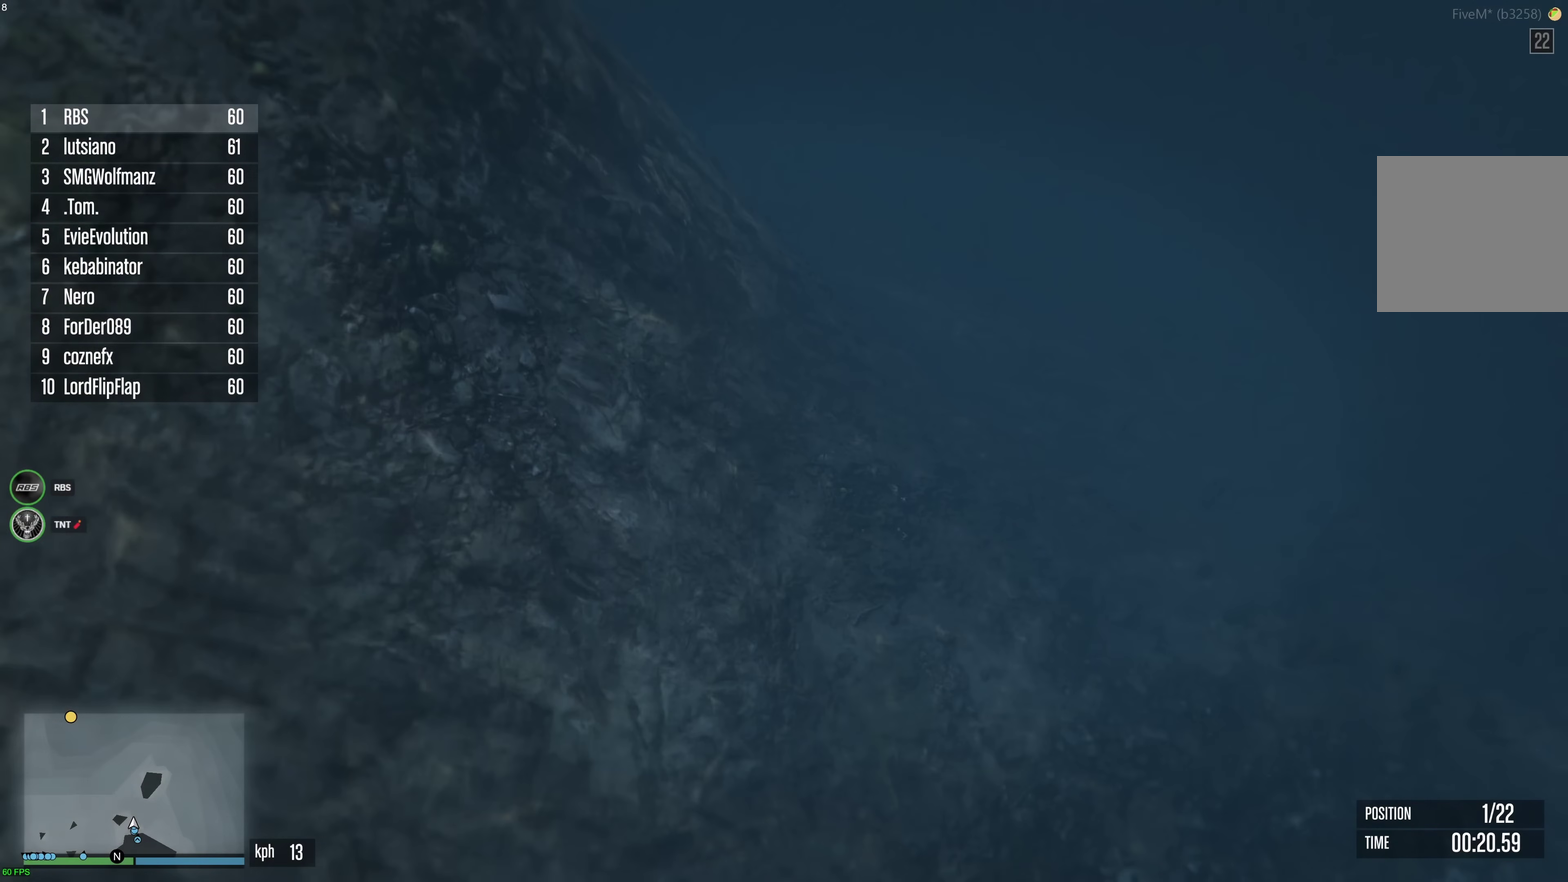
{"dt_ms": 500, "buttons": ["A"], "left_stick": "center", "right_stick": "up", "events": [[333, "right_stick", "up"]]}
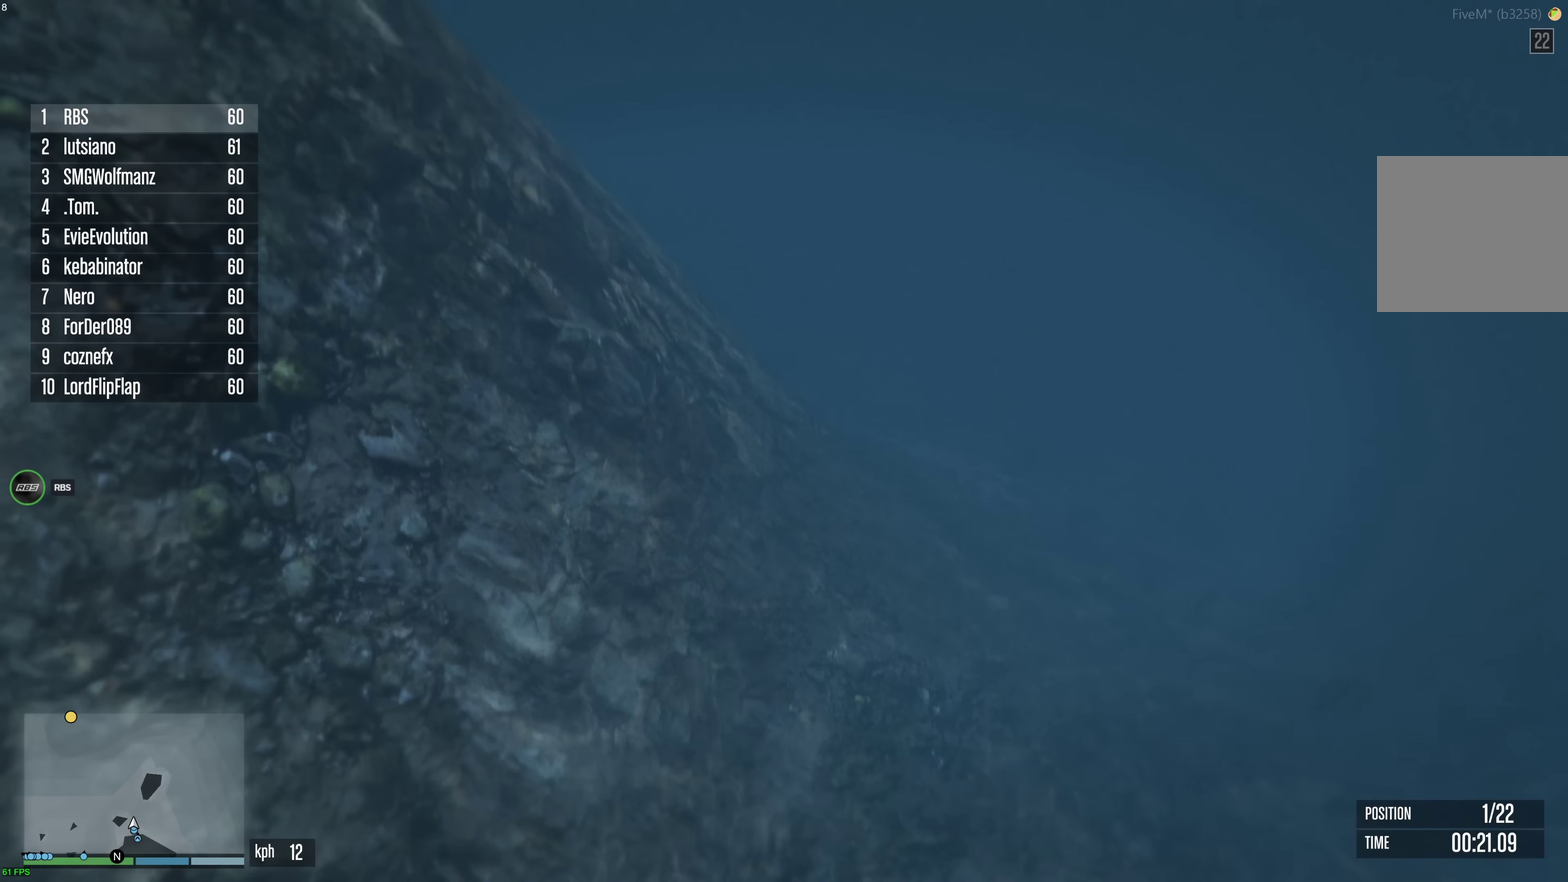
{"dt_ms": 300, "buttons": ["A"], "left_stick": "center", "right_stick": "center", "events": [[217, "right_stick", "center"]]}
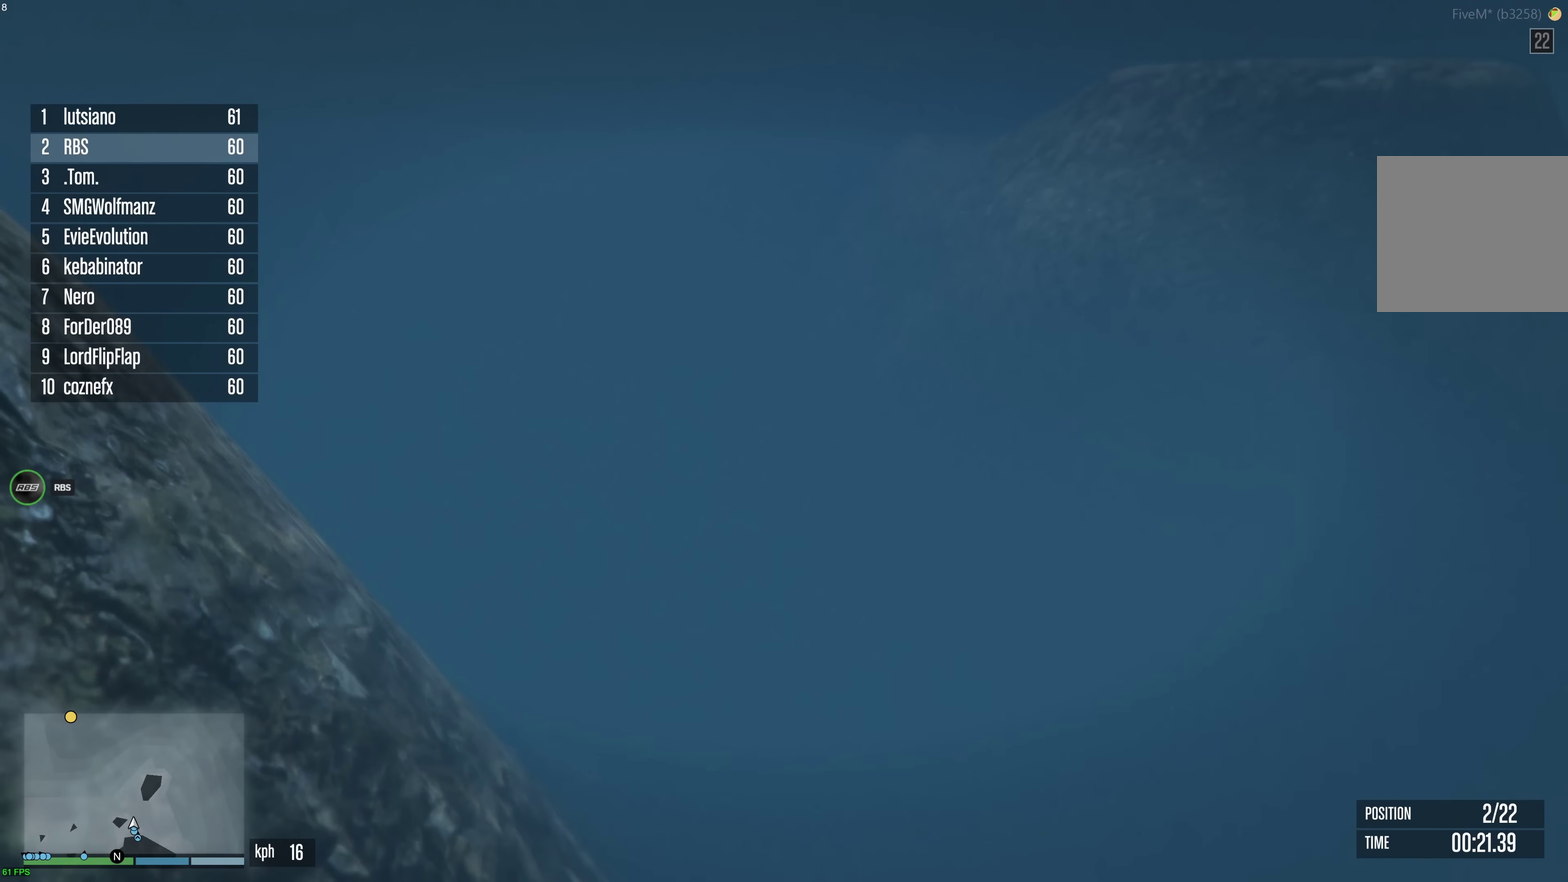
{"dt_ms": 700, "buttons": ["A"], "left_stick": "center", "right_stick": "center", "events": [[67, "right_stick", "up-right"], [183, "right_stick", "center"], [317, "right_stick", "up"], [367, "right_stick", "up-left"], [517, "right_stick", "center"]]}
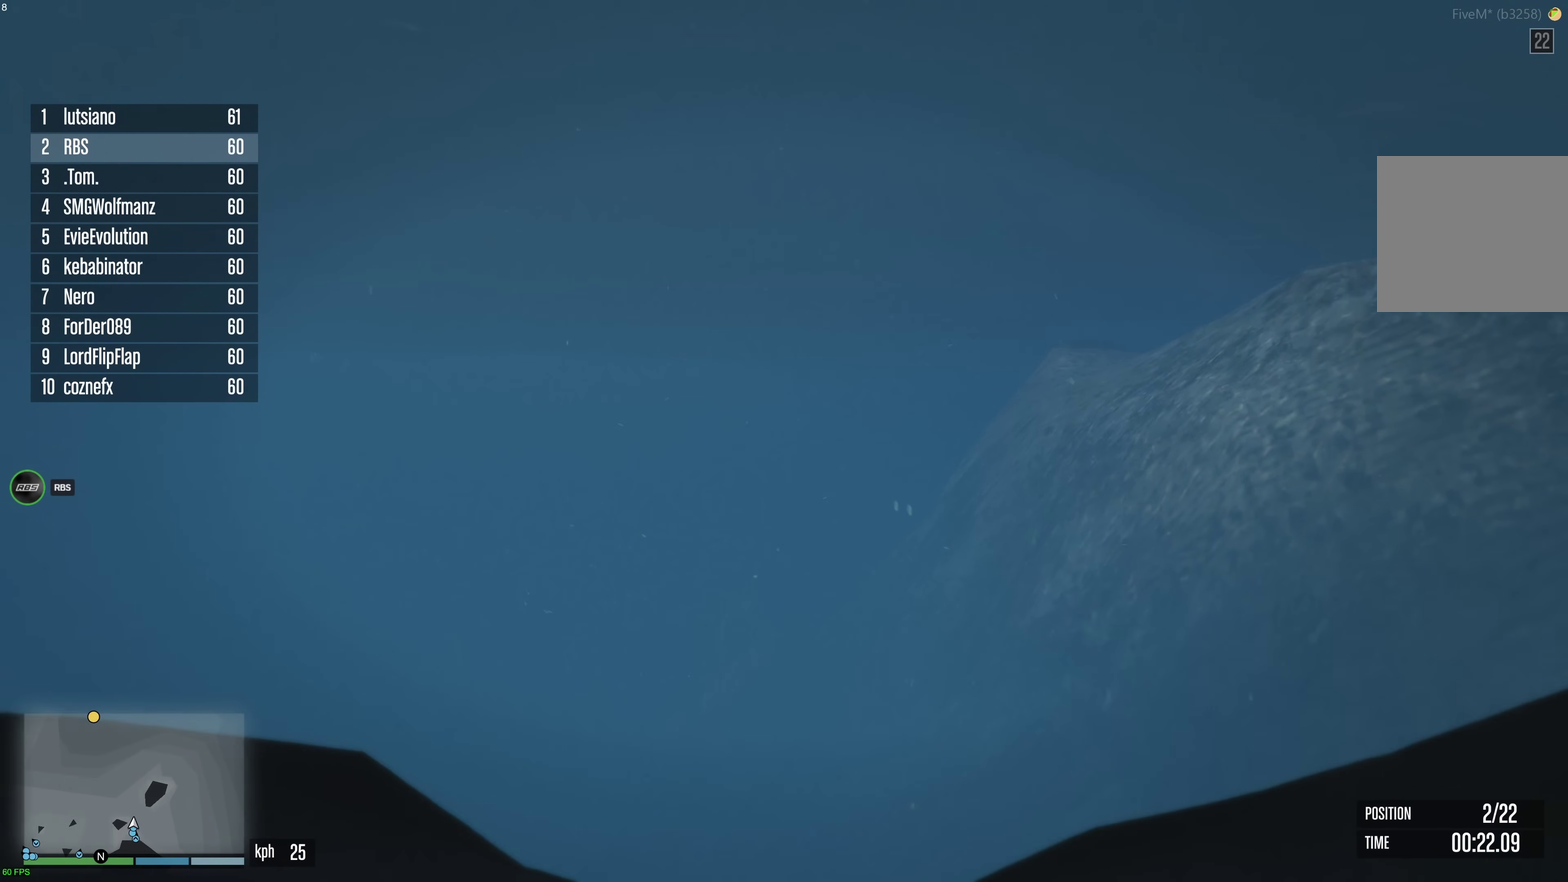
{"dt_ms": 600, "buttons": ["A"], "left_stick": "center", "right_stick": "center", "events": [[183, "right_stick", "right"], [250, "right_stick", "center"], [433, "right_stick", "up-right"], [500, "right_stick", "center"]]}
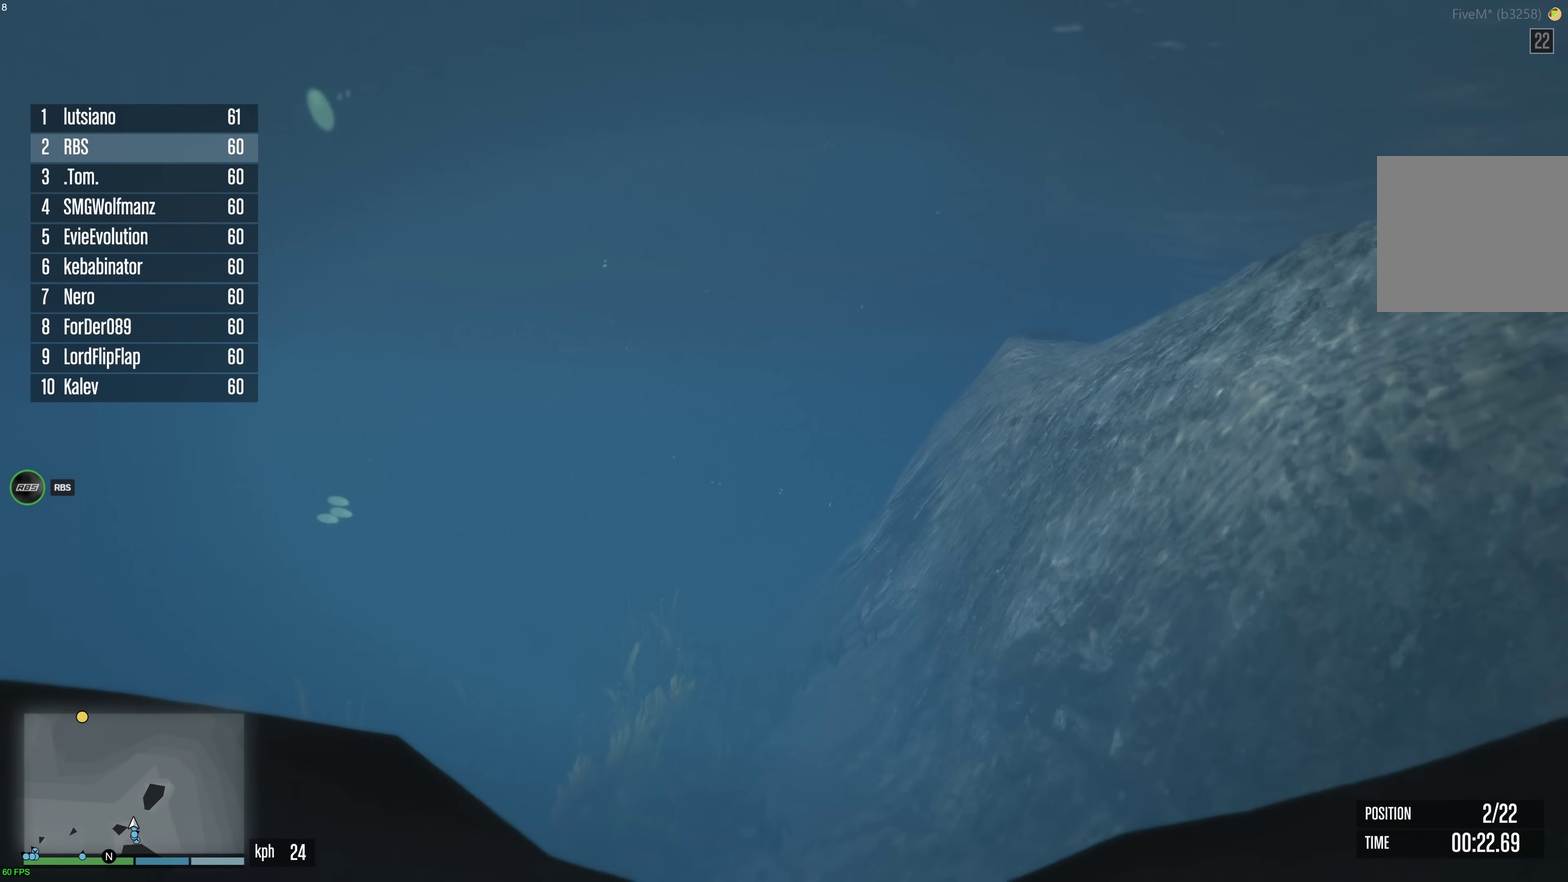
{"dt_ms": 400, "buttons": ["A"], "left_stick": "center", "right_stick": "center", "events": []}
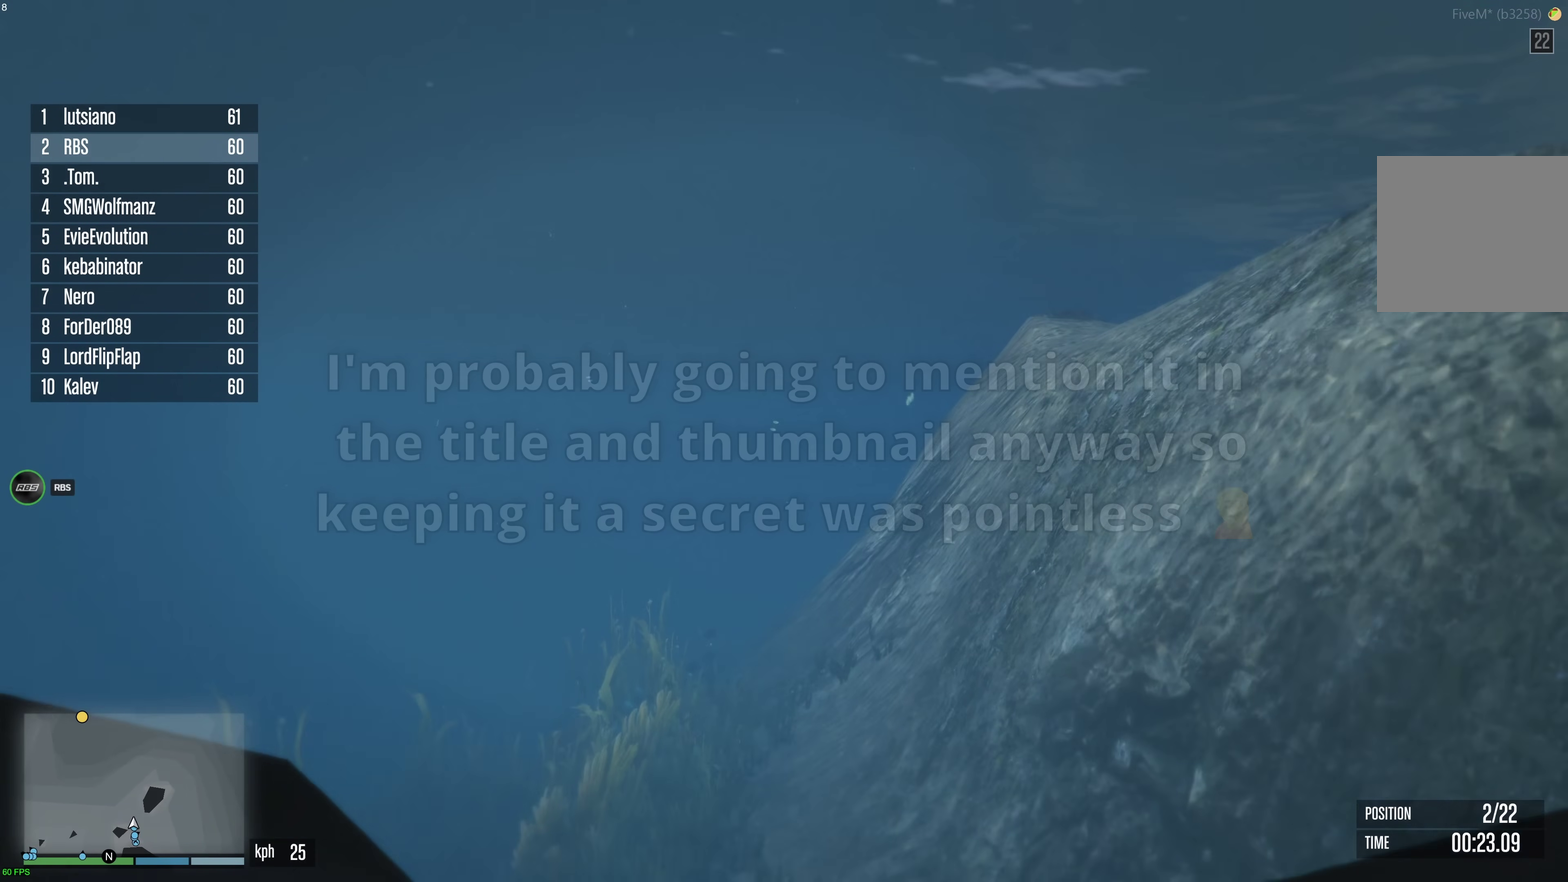
{"dt_ms": 500, "buttons": ["A"], "left_stick": "center", "right_stick": "center", "events": []}
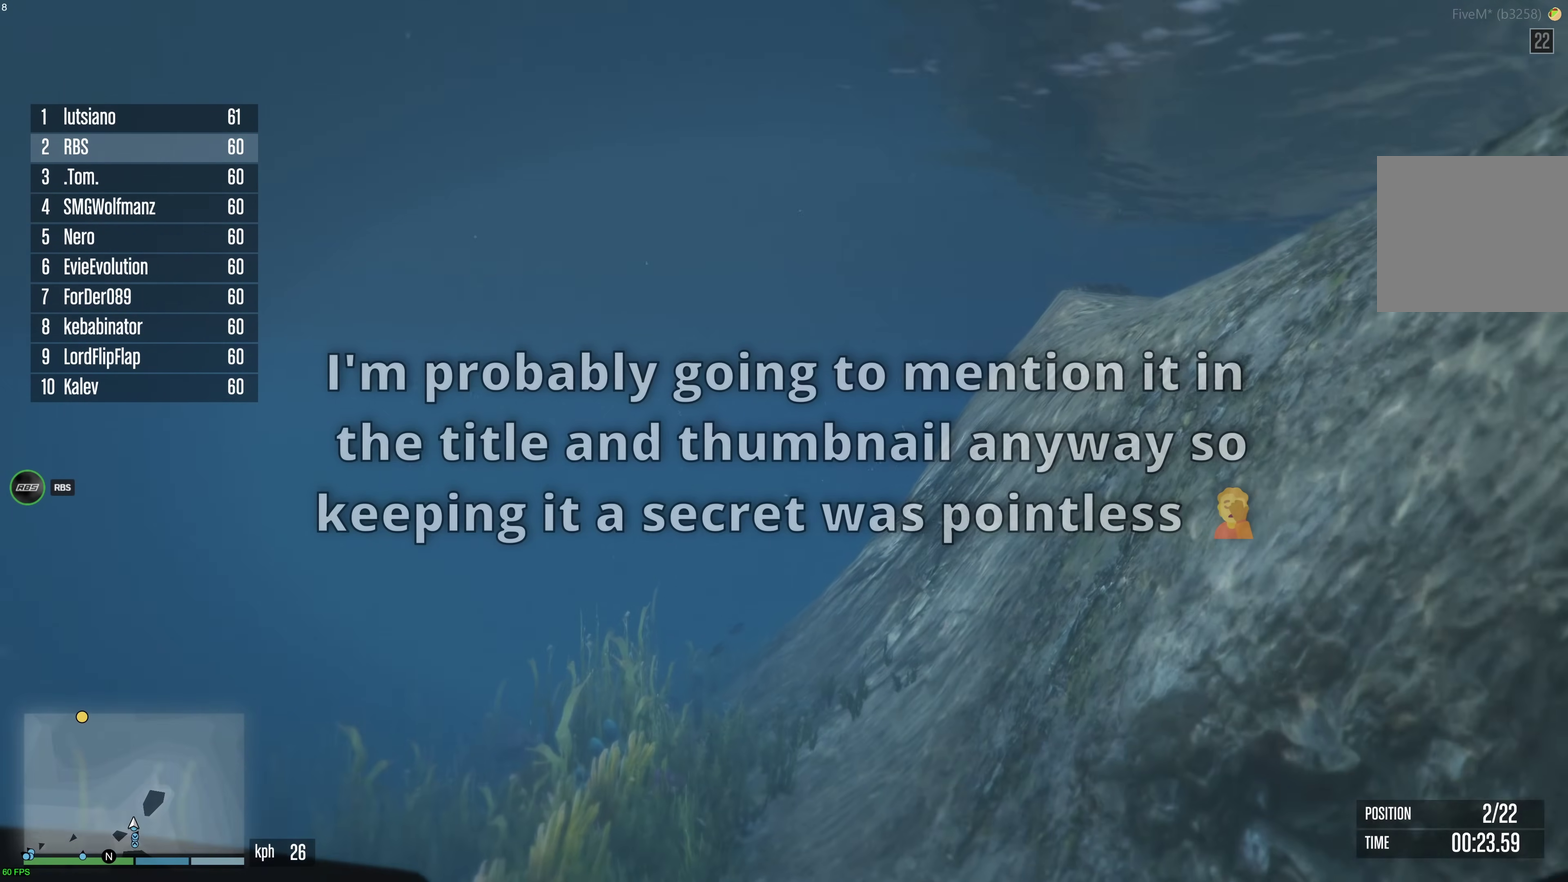
{"dt_ms": 500, "buttons": ["A"], "left_stick": "center", "right_stick": "center", "events": []}
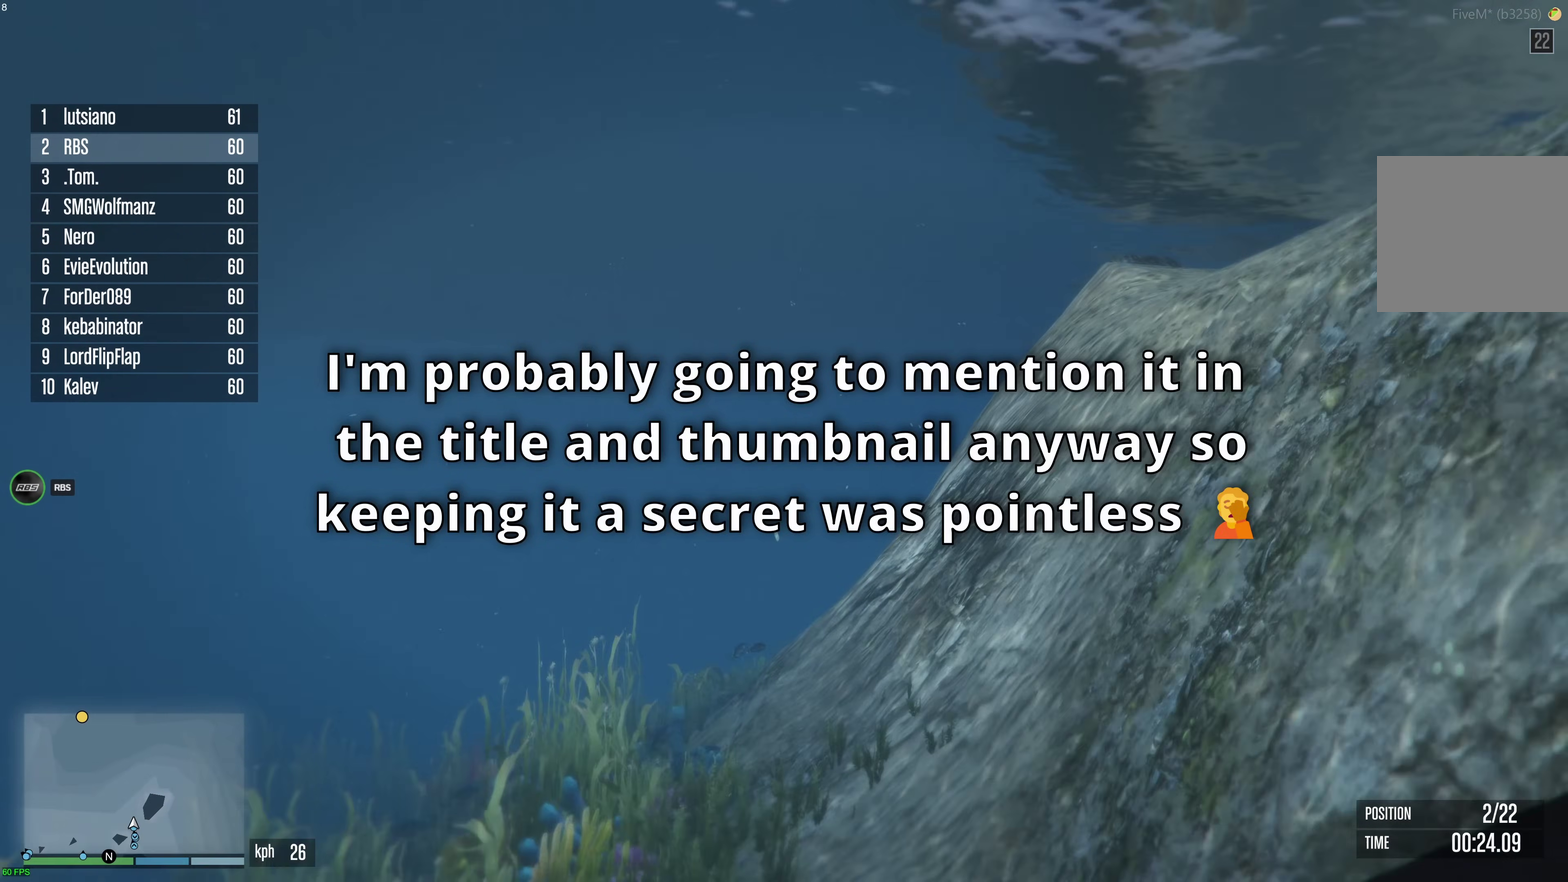
{"dt_ms": 400, "buttons": ["A"], "left_stick": "center", "right_stick": "center", "events": []}
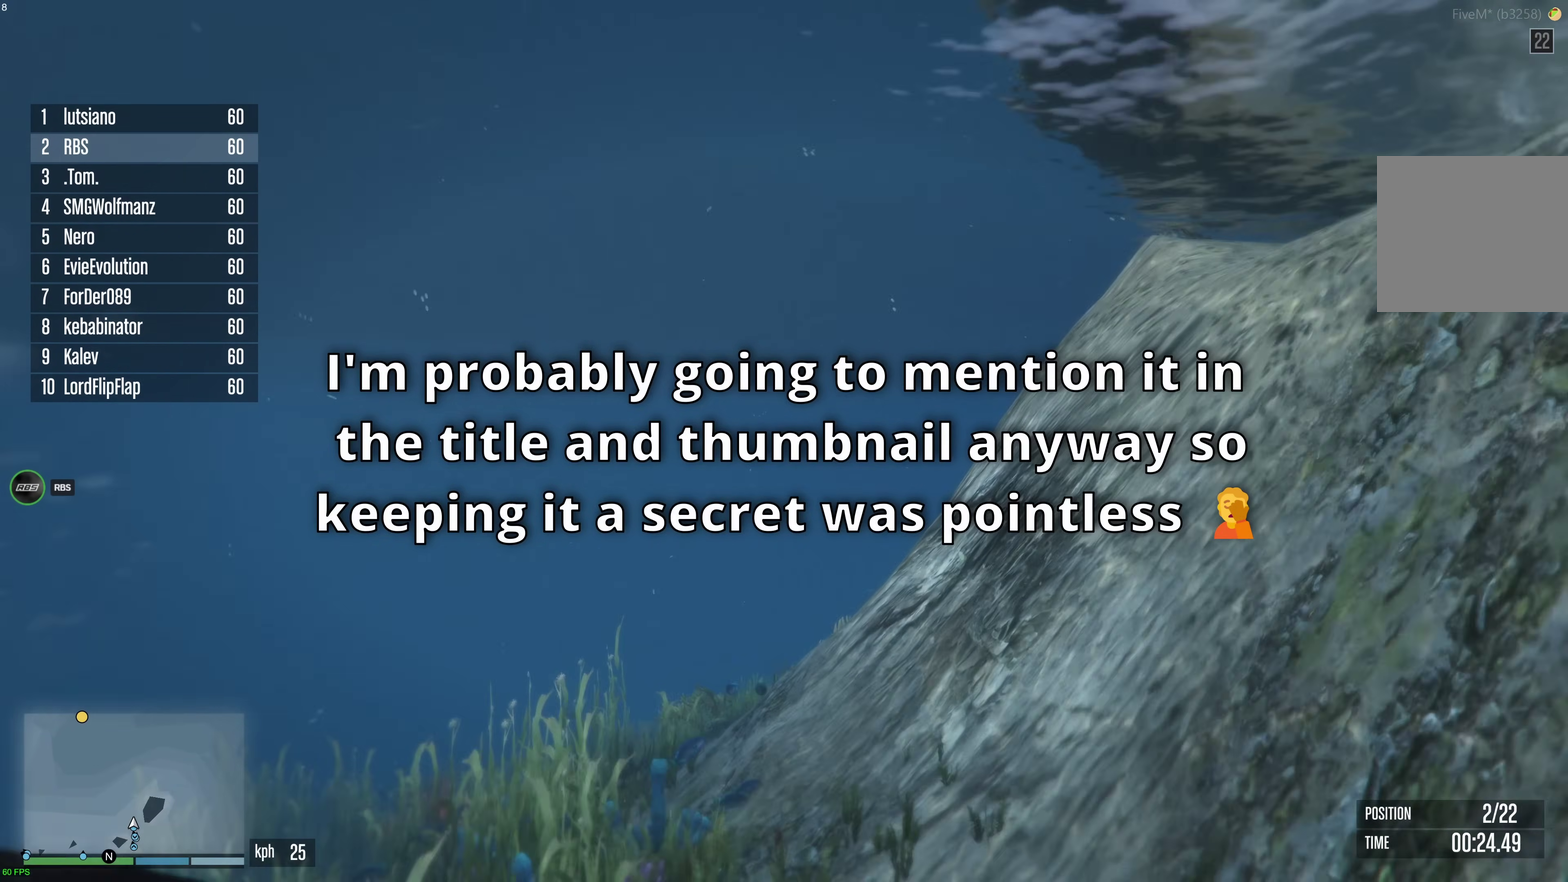
{"dt_ms": 600, "buttons": ["A"], "left_stick": "center", "right_stick": "center", "events": []}
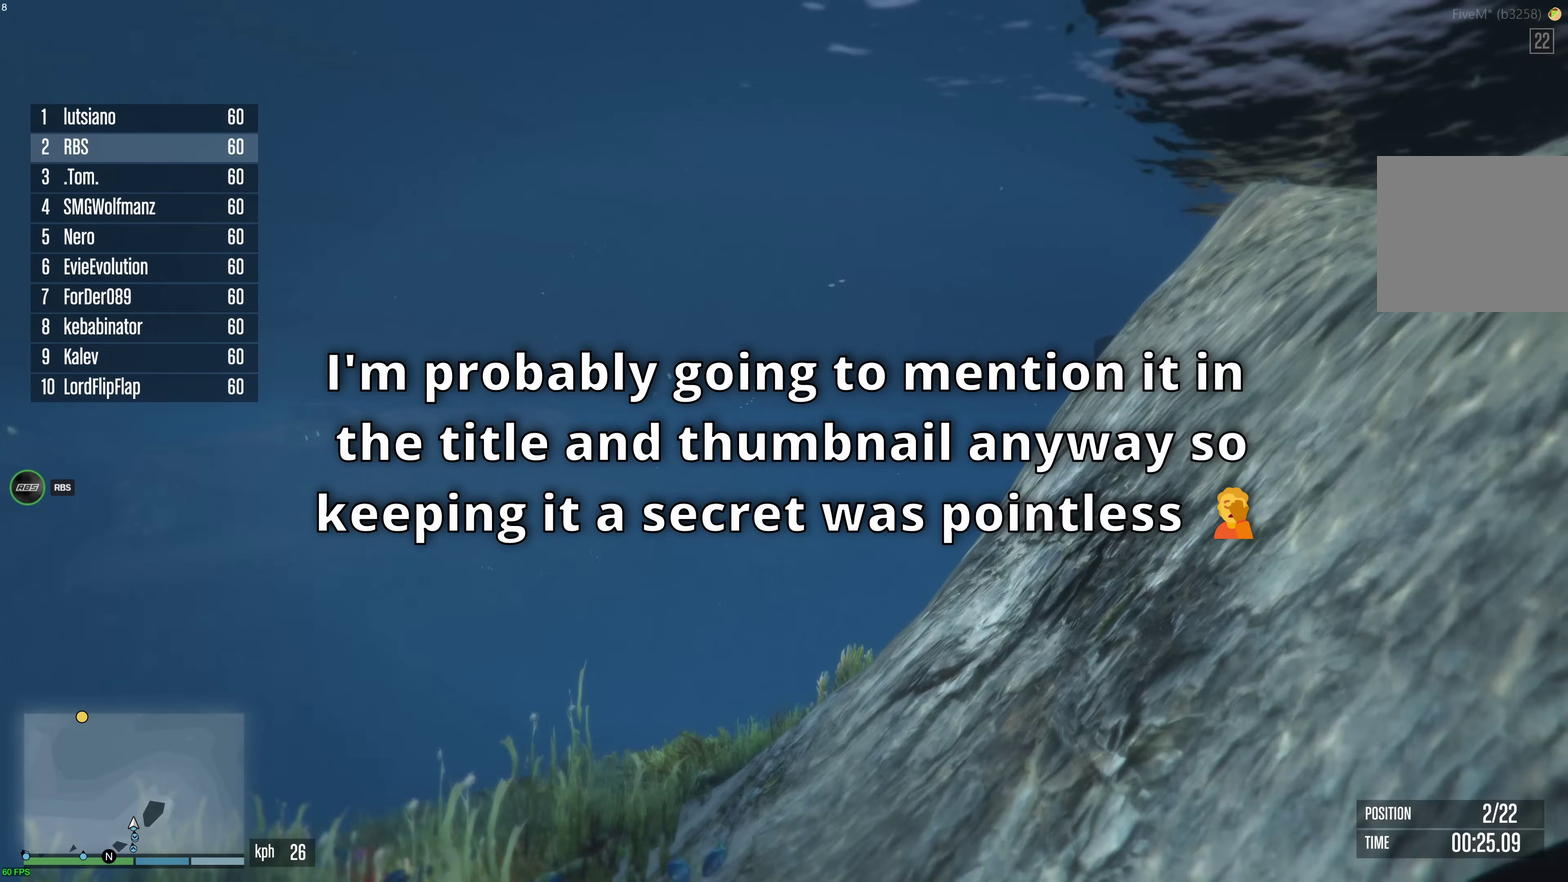
{"dt_ms": 300, "buttons": ["A"], "left_stick": "center", "right_stick": "center", "events": [[200, "DPAD_UP", "down"], [283, "DPAD_UP", "up"]]}